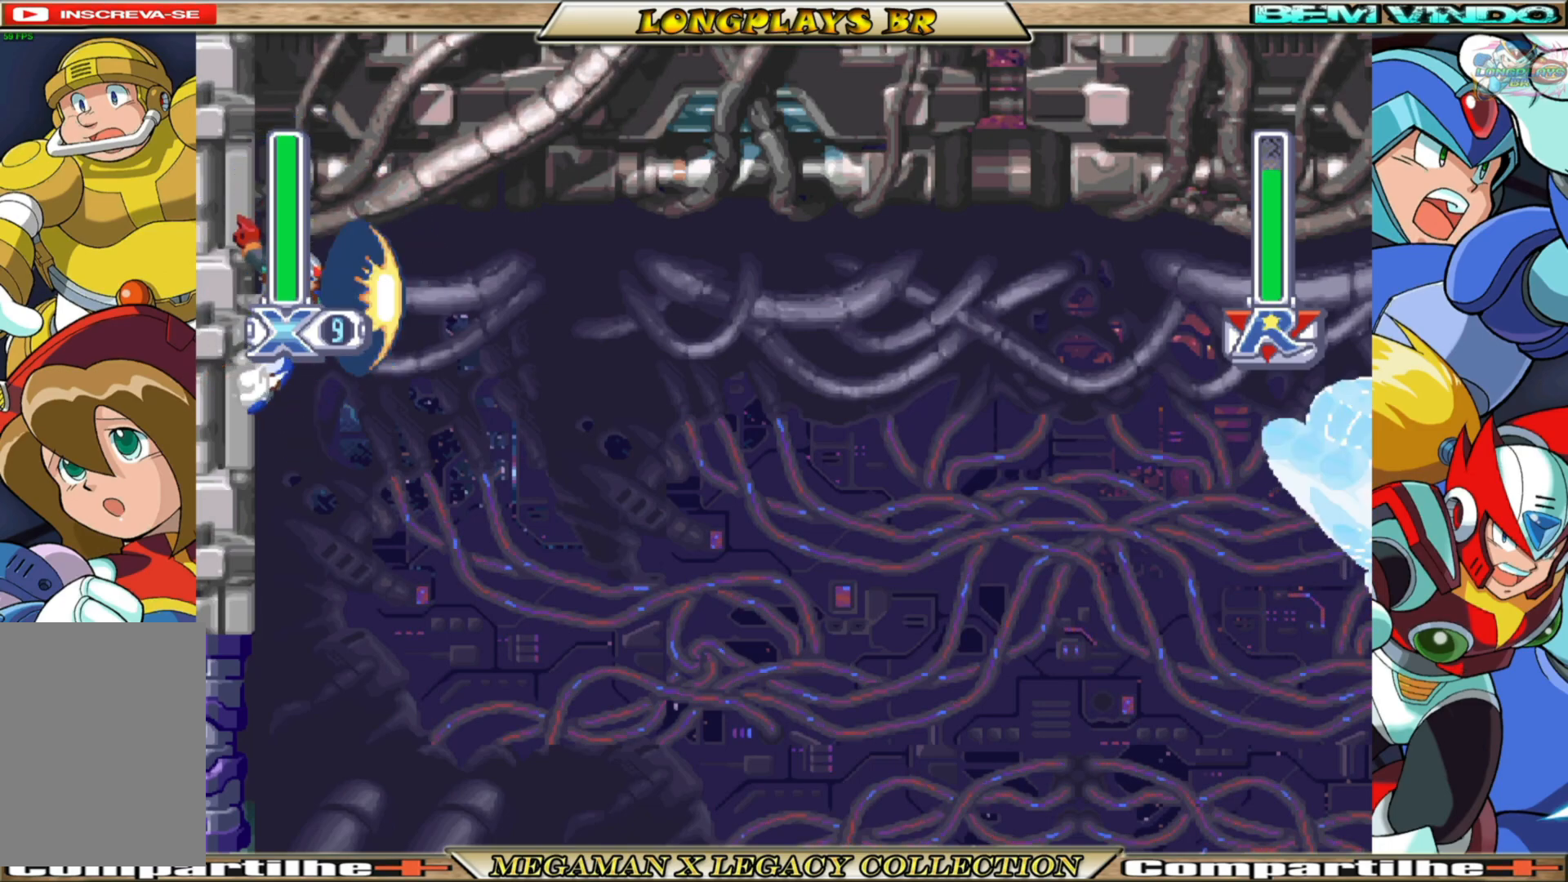
Gameplay with a controller (Xbox layout); each line is a JSON object with the inputs held at the frame after it. "events" lists button and stick changes between this image and that frame as [ms after this image, input, new state], when the widget could be followed in between. Not read: L3 R3.
{"buttons": ["A", "X", "DPAD_LEFT"], "left_stick": "center", "right_stick": "center", "events": [[67, "X", "down"], [267, "A", "down"]]}
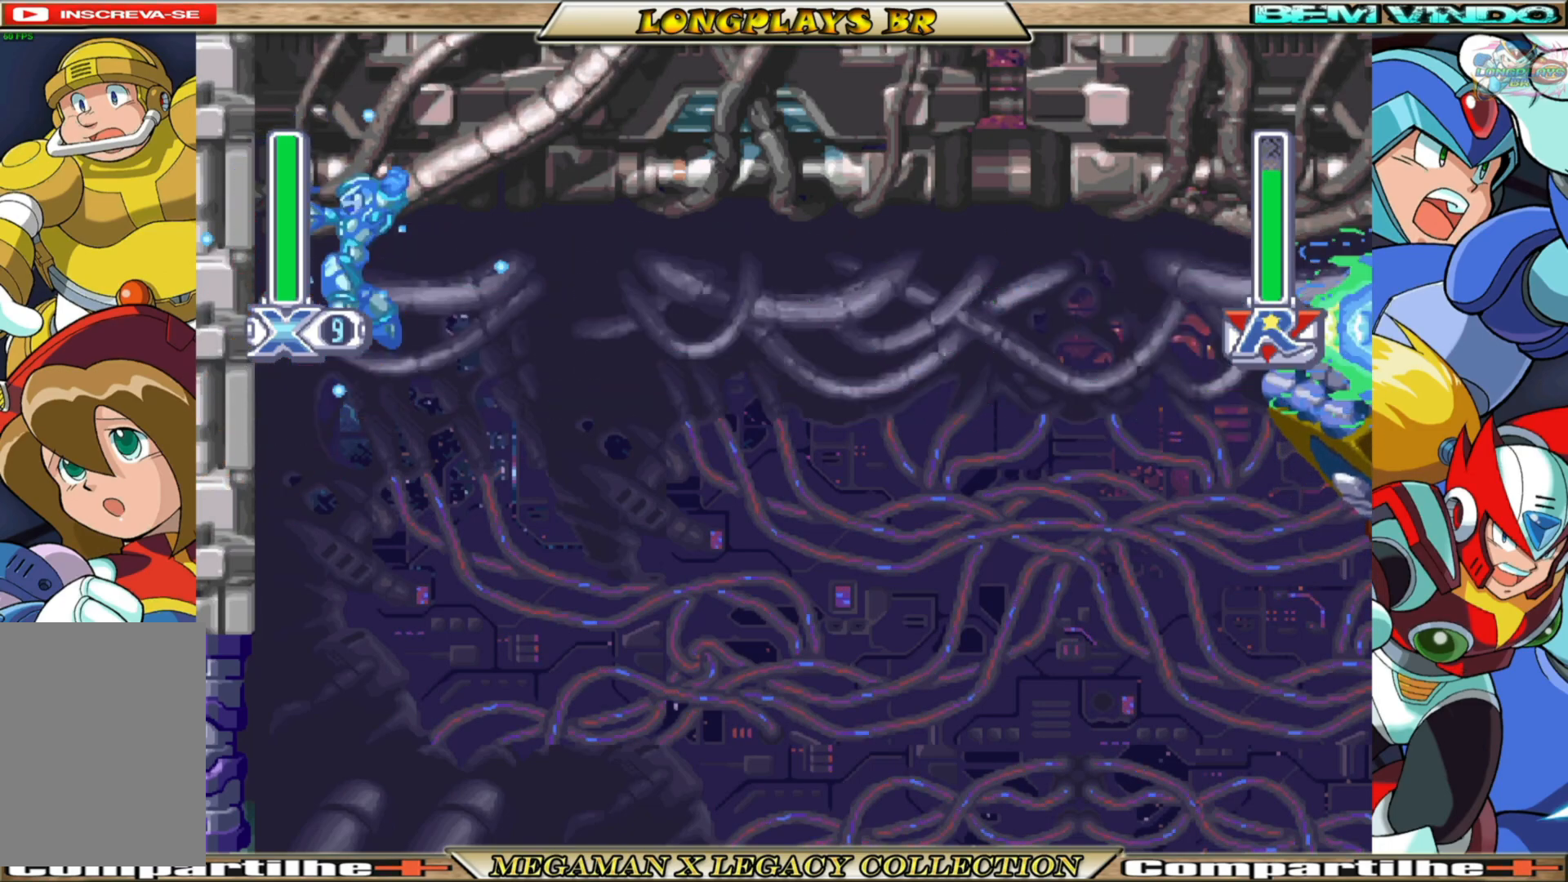
{"buttons": ["X", "DPAD_LEFT"], "left_stick": "center", "right_stick": "center", "events": [[33, "A", "up"], [200, "A", "down"], [383, "A", "up"]]}
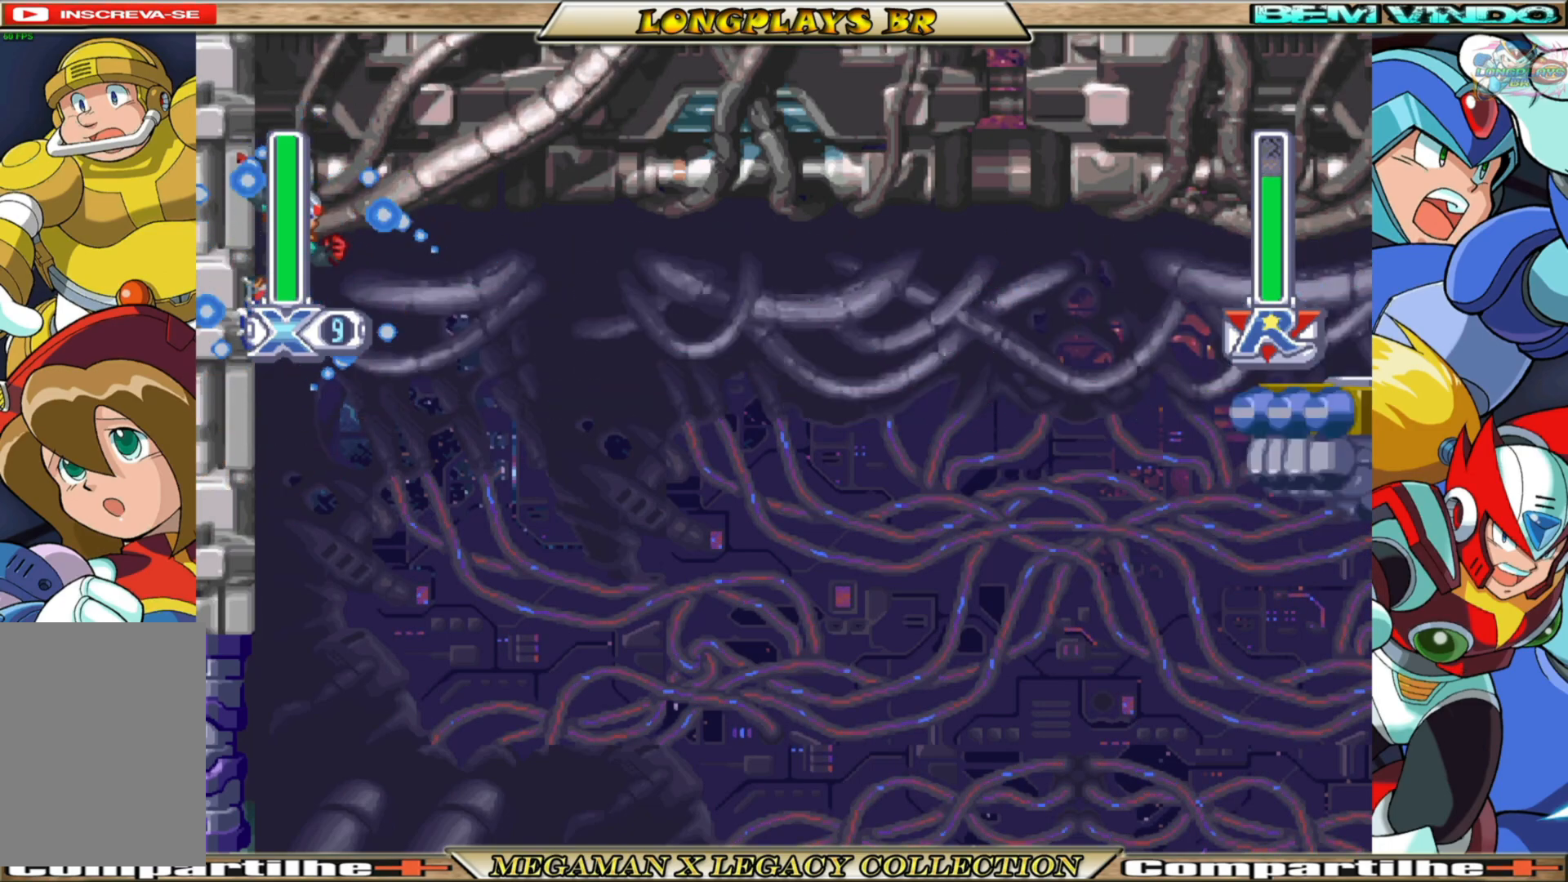
{"buttons": ["A", "X", "DPAD_LEFT"], "left_stick": "center", "right_stick": "center", "events": [[83, "A", "down"], [233, "A", "up"], [400, "A", "down"]]}
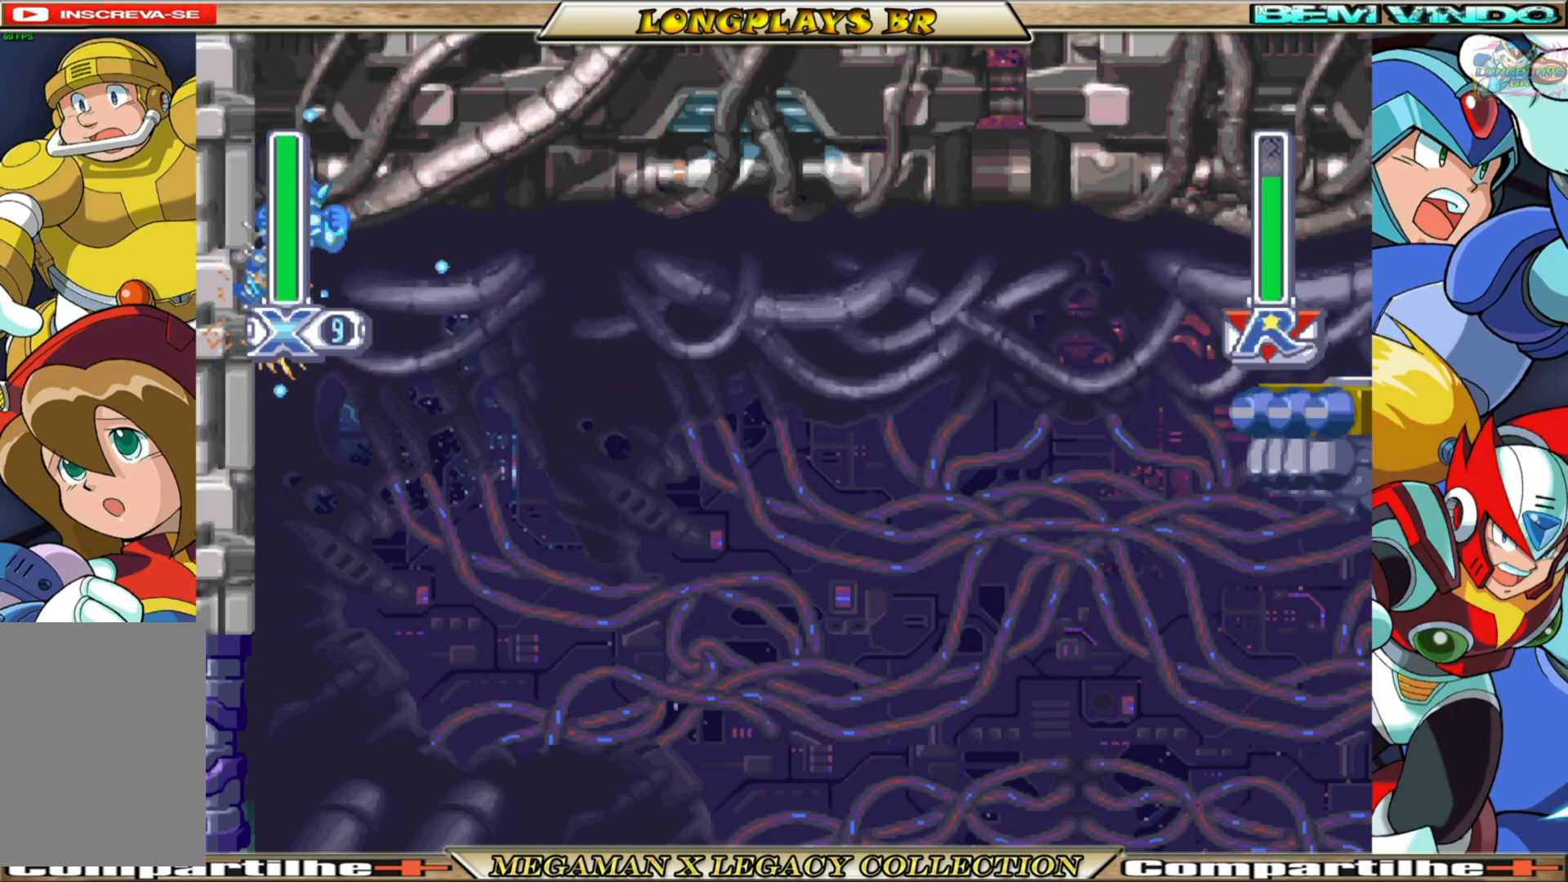
{"buttons": ["X", "DPAD_LEFT"], "left_stick": "center", "right_stick": "center", "events": [[33, "A", "up"], [183, "A", "down"], [333, "A", "up"]]}
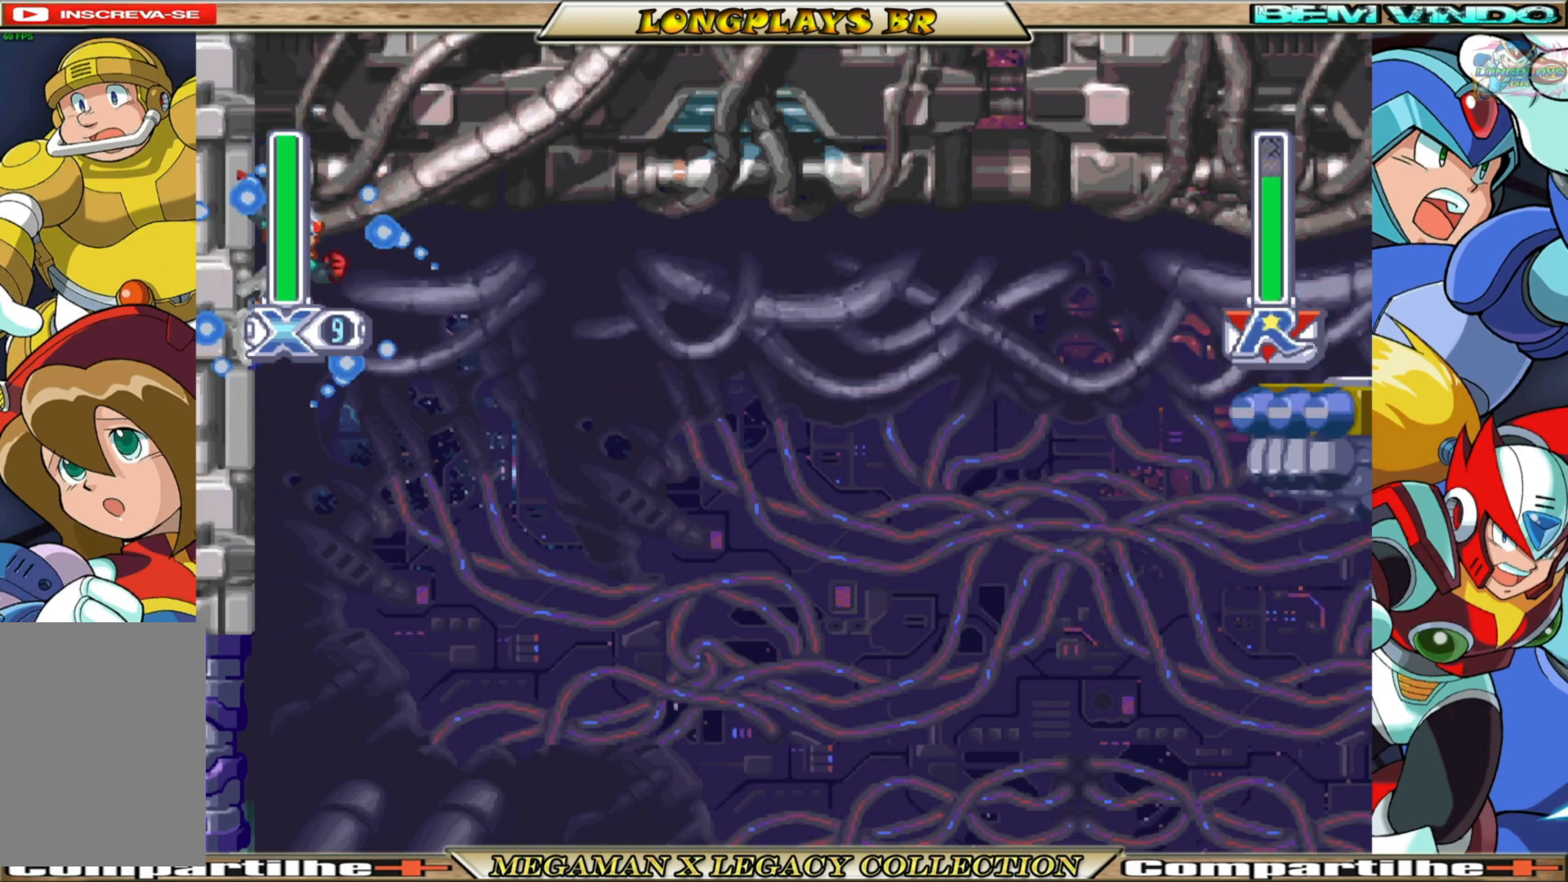
{"buttons": ["A", "X", "DPAD_LEFT"], "left_stick": "center", "right_stick": "center", "events": [[100, "X", "up"], [167, "X", "down"], [317, "A", "down"]]}
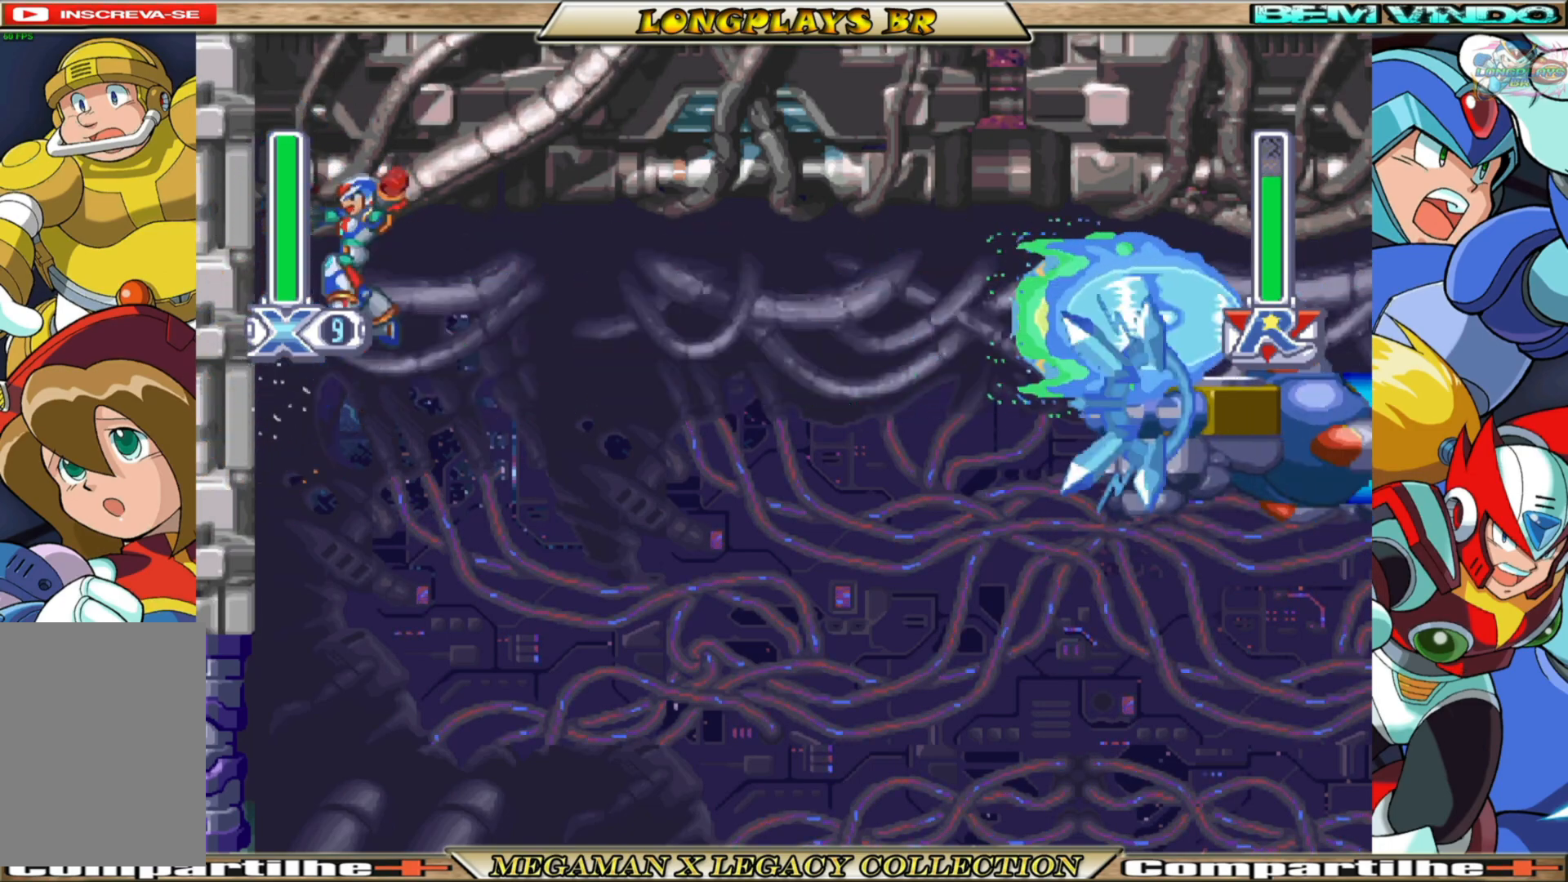
{"buttons": ["X", "DPAD_LEFT"], "left_stick": "center", "right_stick": "center", "events": [[100, "A", "up"], [233, "A", "down"], [400, "A", "up"]]}
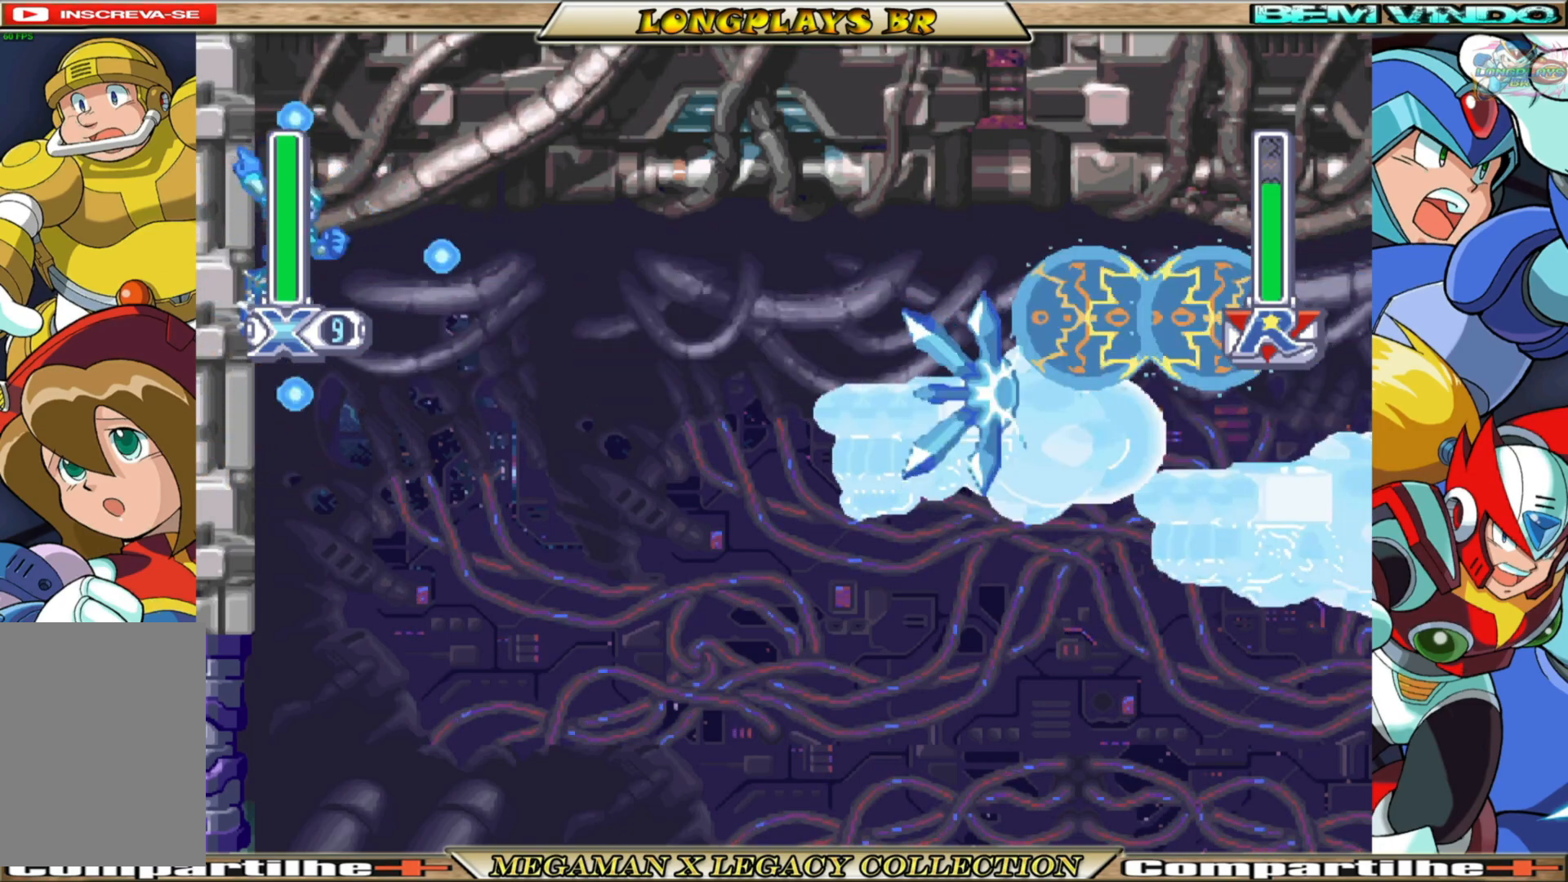
{"buttons": ["A", "X", "DPAD_LEFT"], "left_stick": "center", "right_stick": "center", "events": [[33, "A", "down"], [217, "A", "up"], [367, "A", "down"]]}
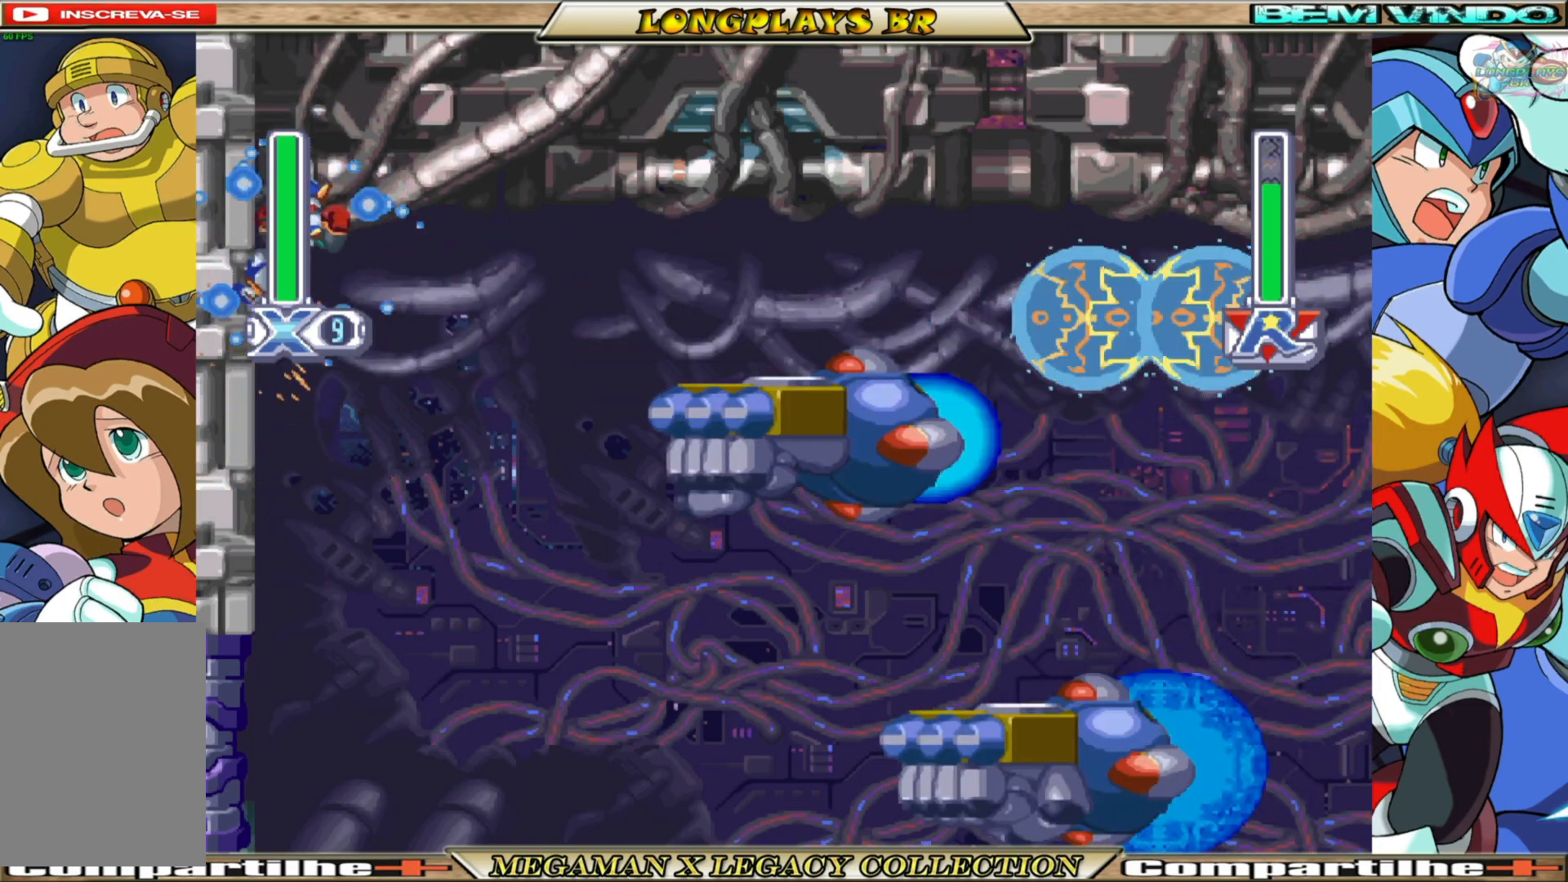
{"buttons": ["A", "X", "DPAD_LEFT"], "left_stick": "center", "right_stick": "center", "events": [[50, "A", "up"], [233, "A", "down"], [367, "A", "up"], [483, "A", "down"]]}
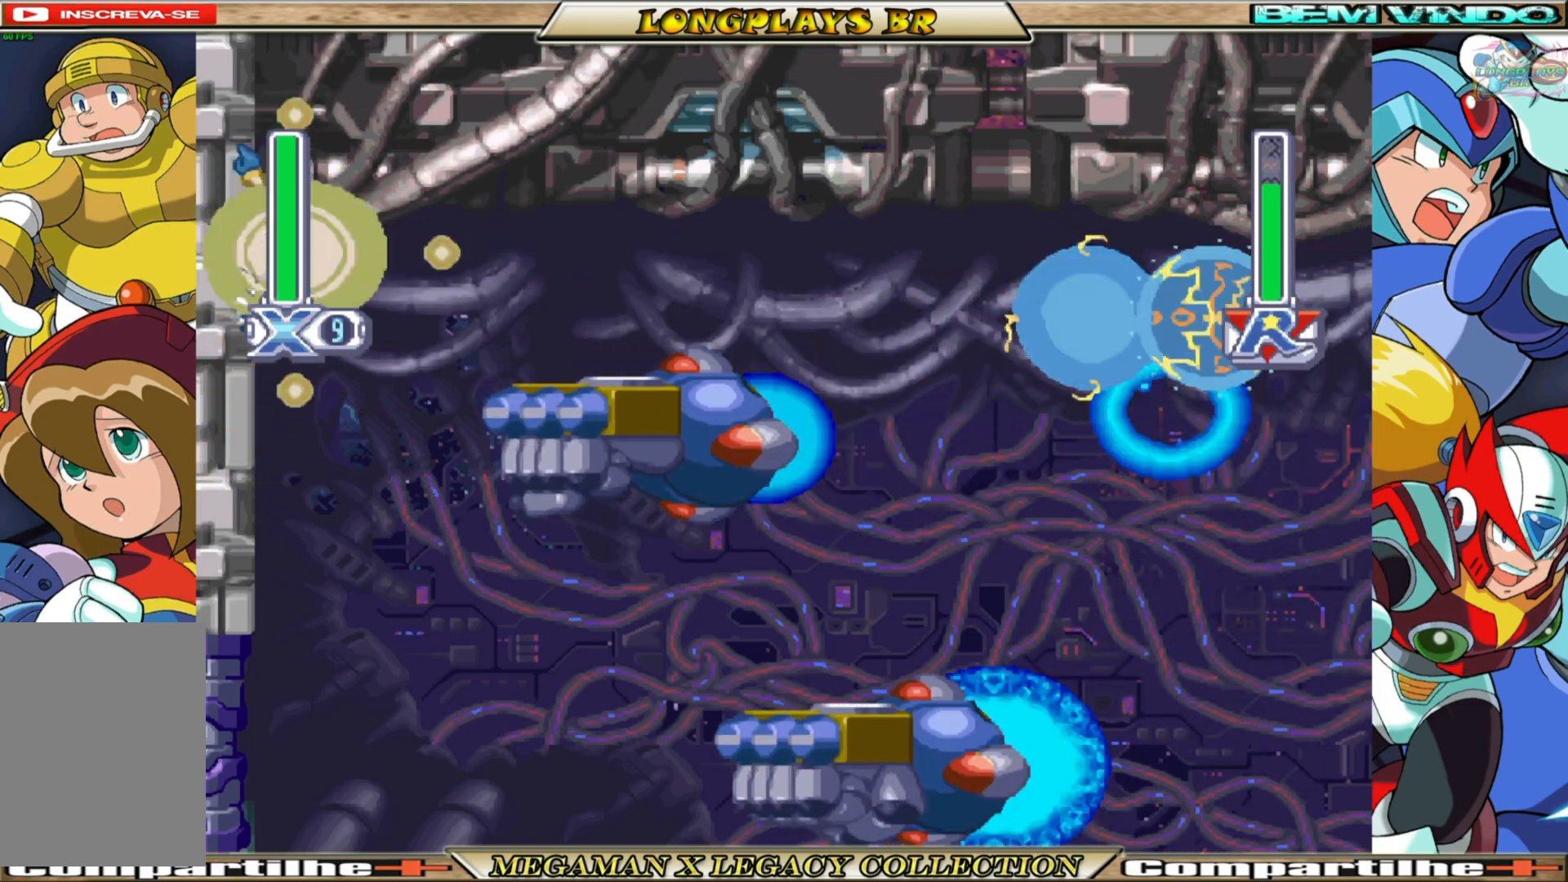
{"buttons": ["DPAD_LEFT"], "left_stick": "center", "right_stick": "center", "events": [[133, "A", "up"], [233, "A", "down"], [450, "A", "up"], [450, "X", "up"]]}
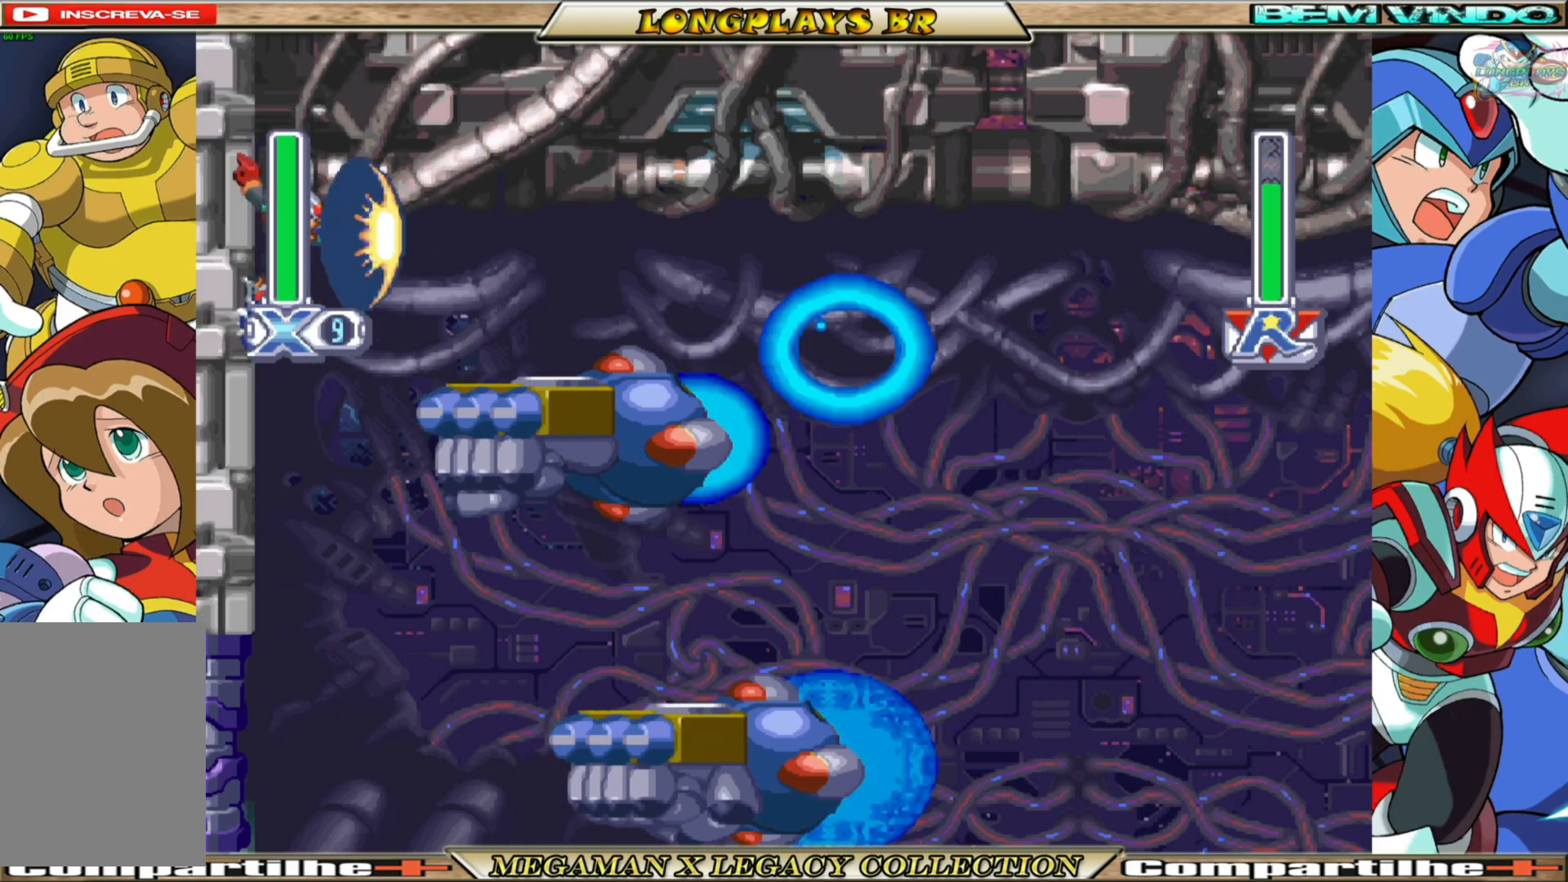
{"buttons": ["X", "DPAD_LEFT"], "left_stick": "center", "right_stick": "center", "events": [[33, "X", "down"], [300, "A", "down"], [483, "A", "up"]]}
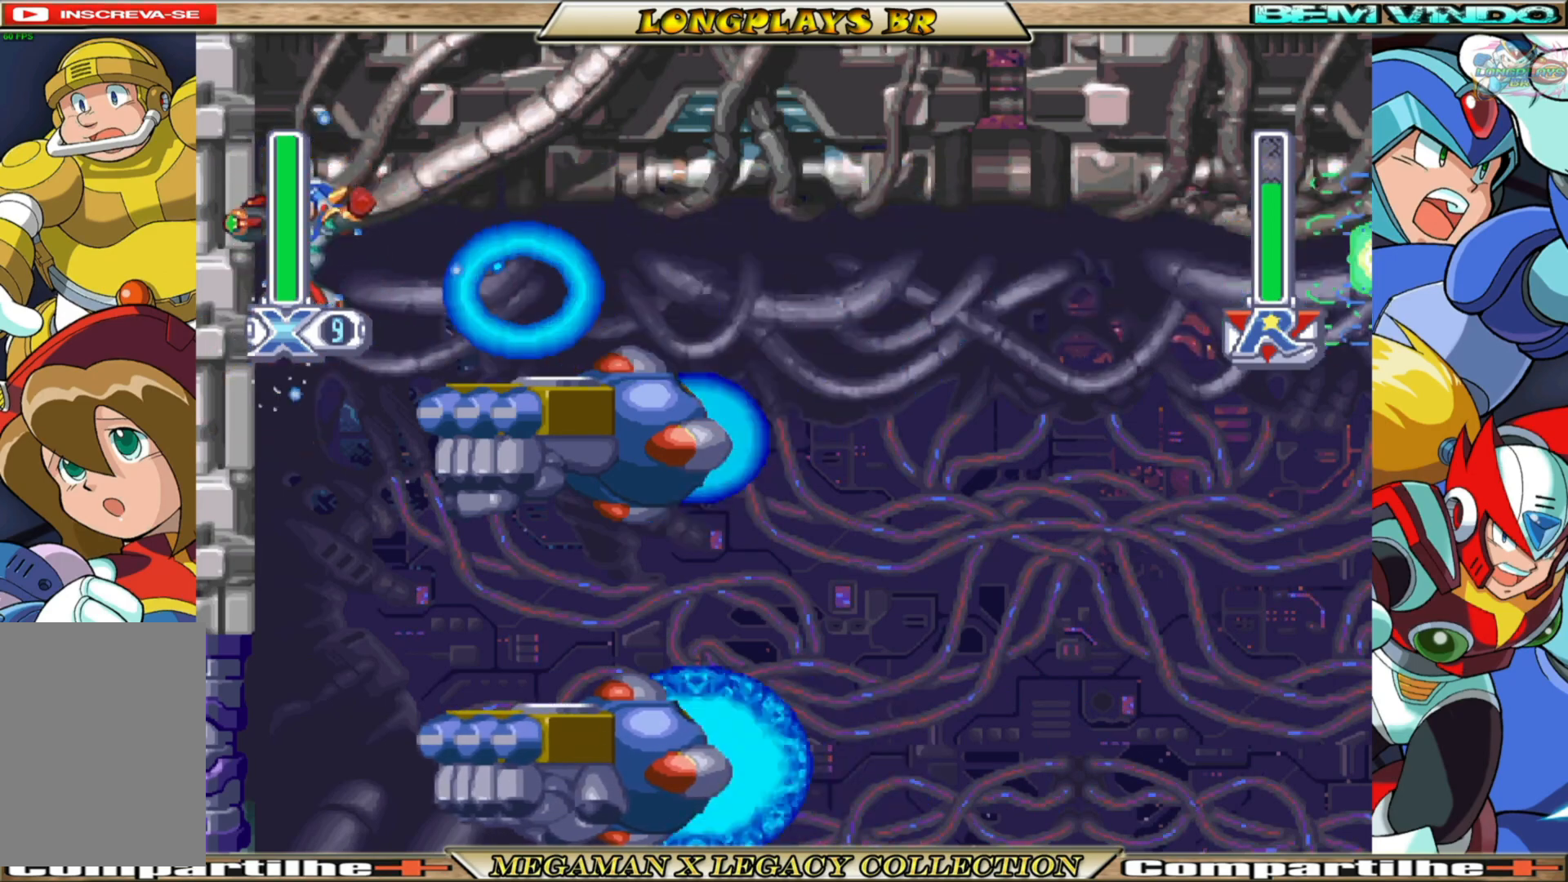
{"buttons": ["X", "DPAD_LEFT"], "left_stick": "center", "right_stick": "center", "events": []}
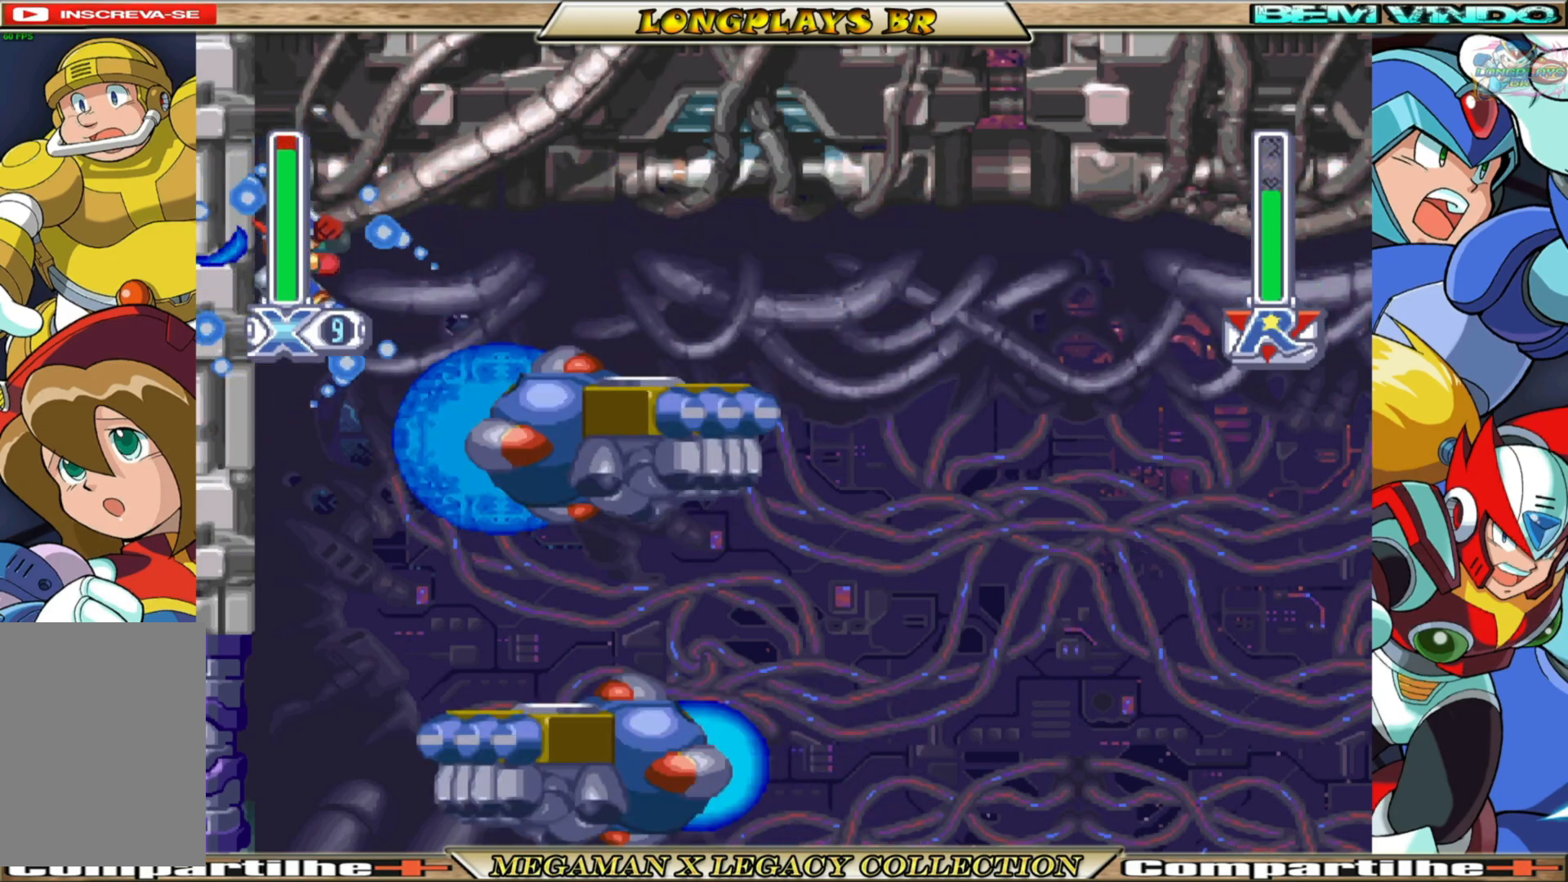
{"buttons": ["X", "DPAD_LEFT"], "left_stick": "center", "right_stick": "center", "events": []}
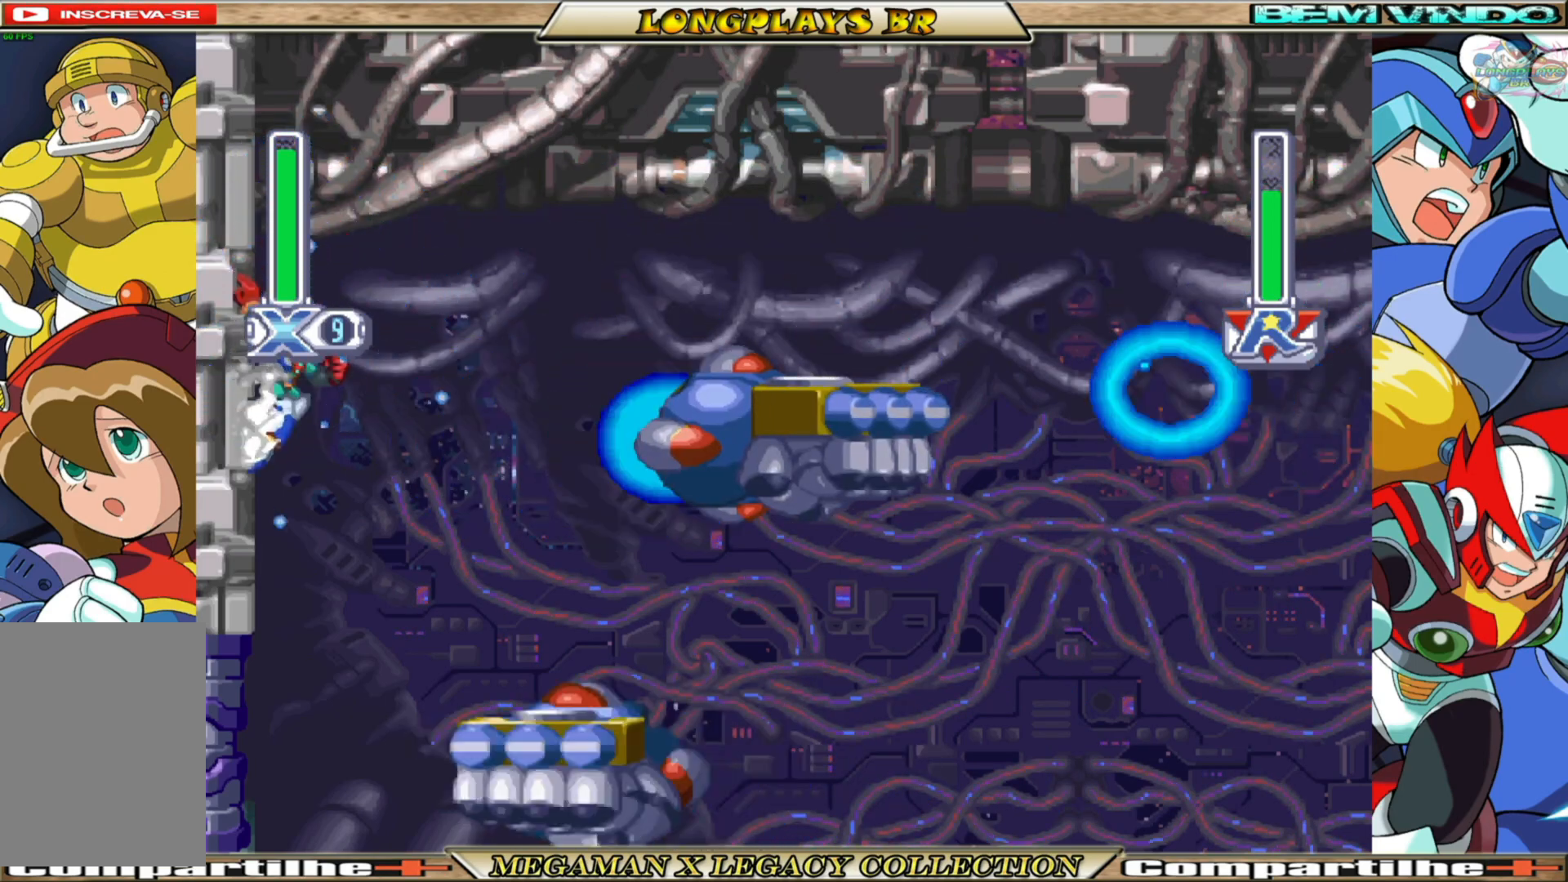
{"buttons": ["A", "X", "DPAD_LEFT"], "left_stick": "center", "right_stick": "center", "events": [[50, "A", "down"], [283, "A", "up"], [467, "A", "down"]]}
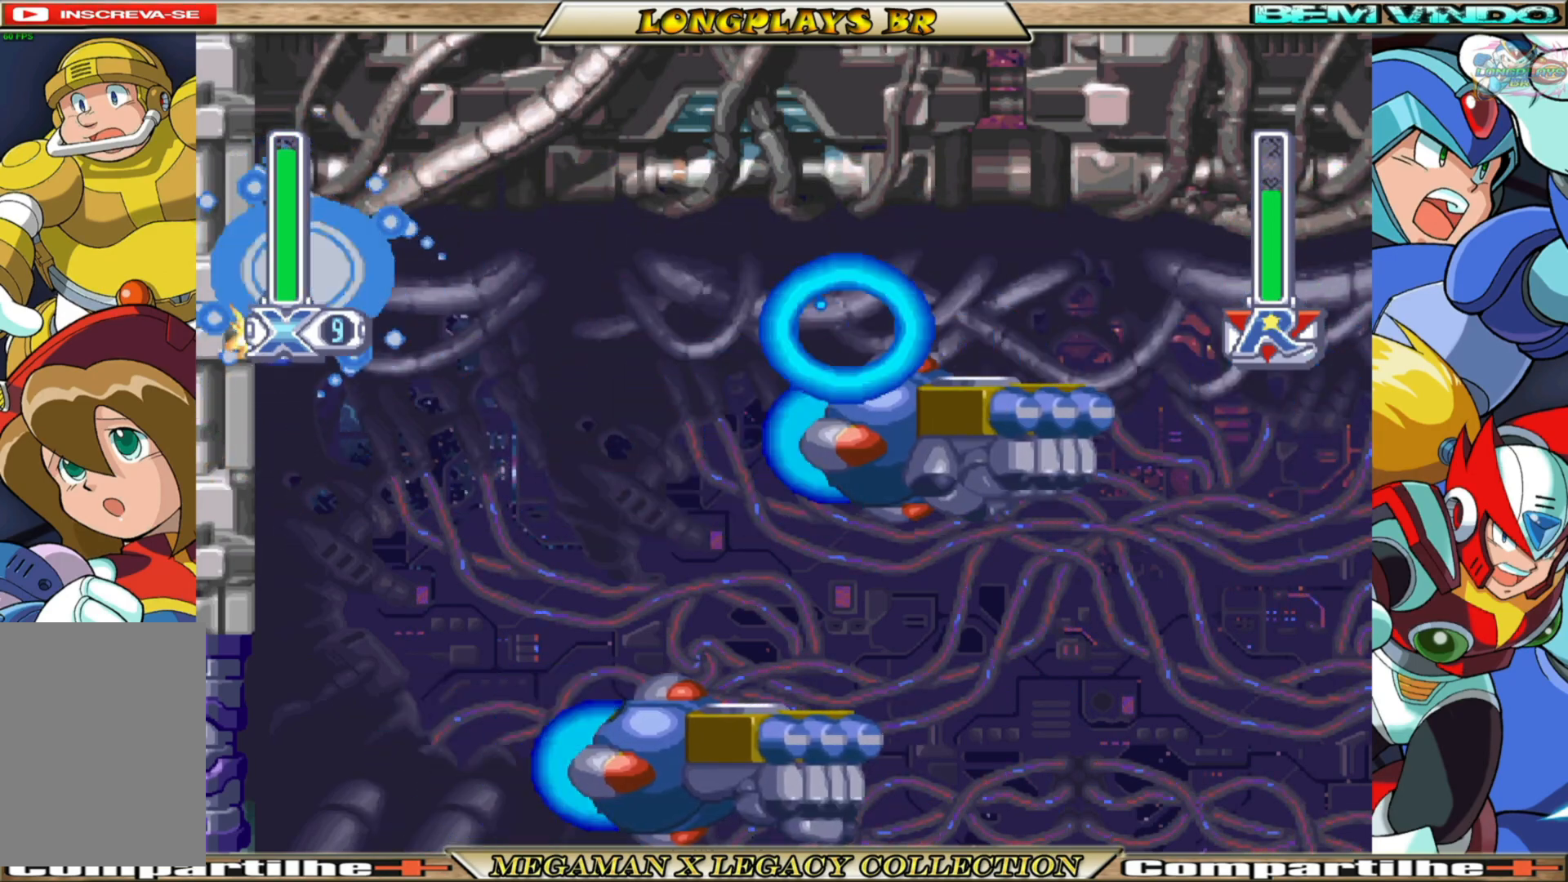
{"buttons": ["X", "DPAD_LEFT"], "left_stick": "center", "right_stick": "center", "events": [[233, "A", "up"], [267, "X", "up"], [333, "X", "down"]]}
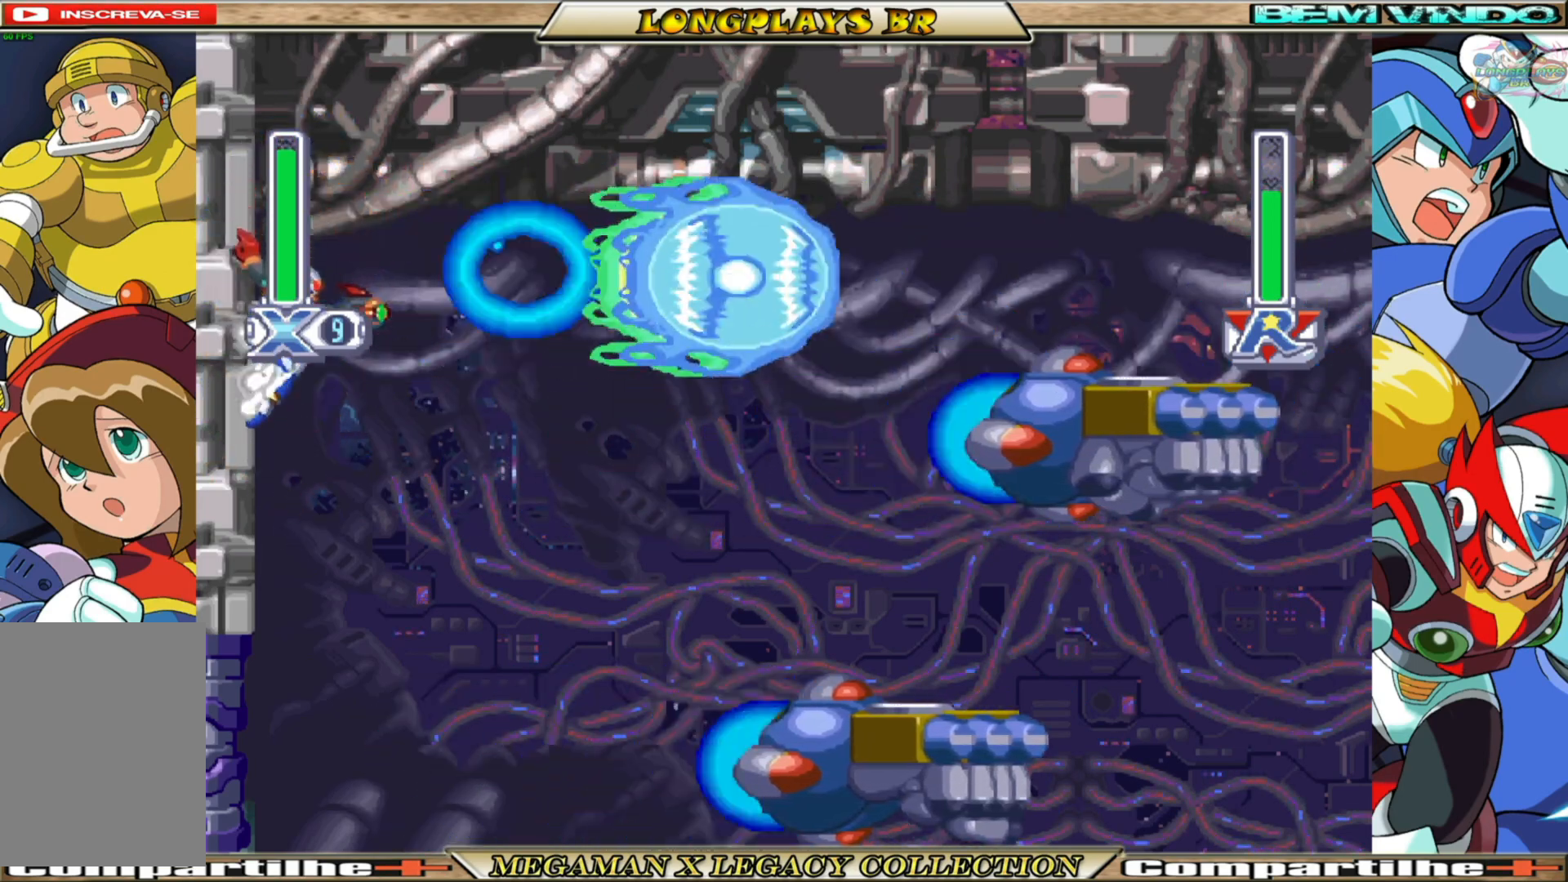
{"buttons": ["X", "DPAD_LEFT"], "left_stick": "center", "right_stick": "center", "events": []}
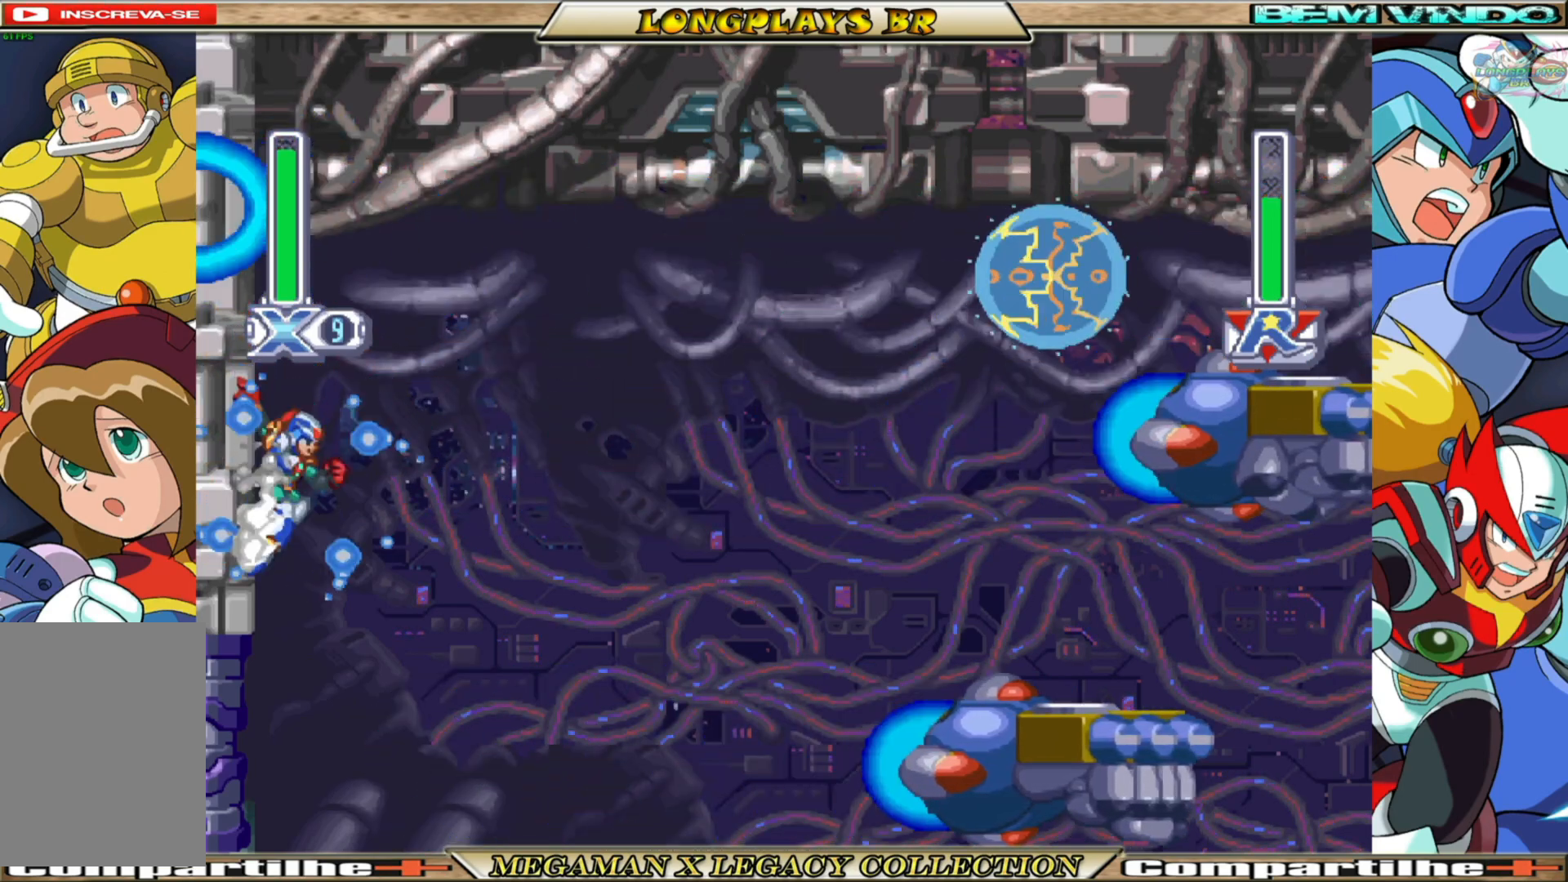
{"buttons": ["X", "DPAD_LEFT"], "left_stick": "center", "right_stick": "center", "events": [[67, "A", "down"], [300, "A", "up"]]}
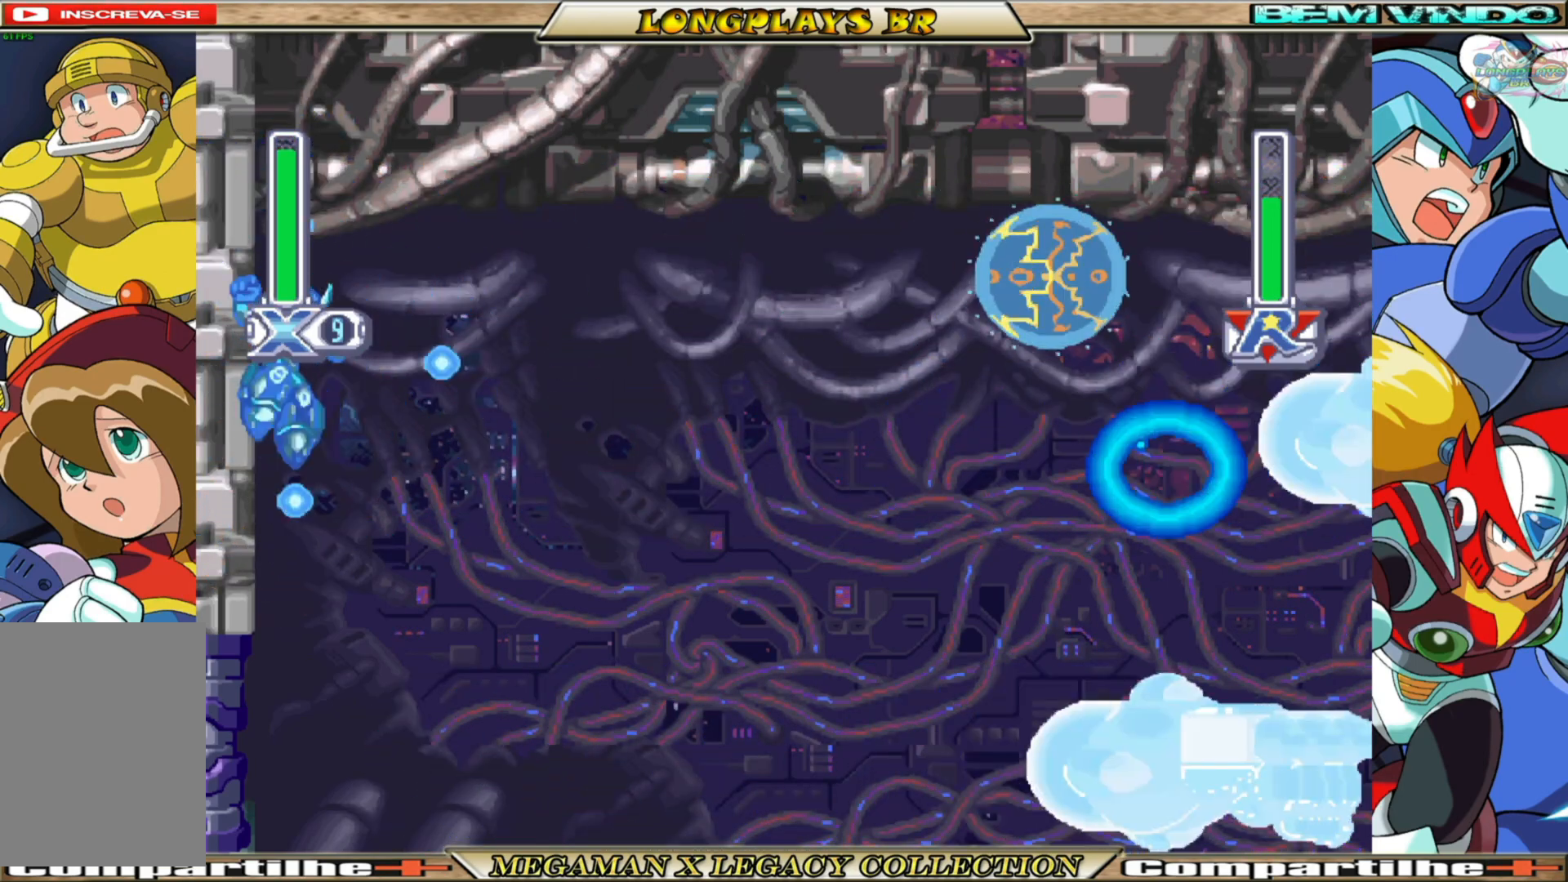
{"buttons": ["A", "X", "DPAD_LEFT"], "left_stick": "center", "right_stick": "center", "events": [[67, "A", "down"], [267, "A", "up"], [417, "A", "down"]]}
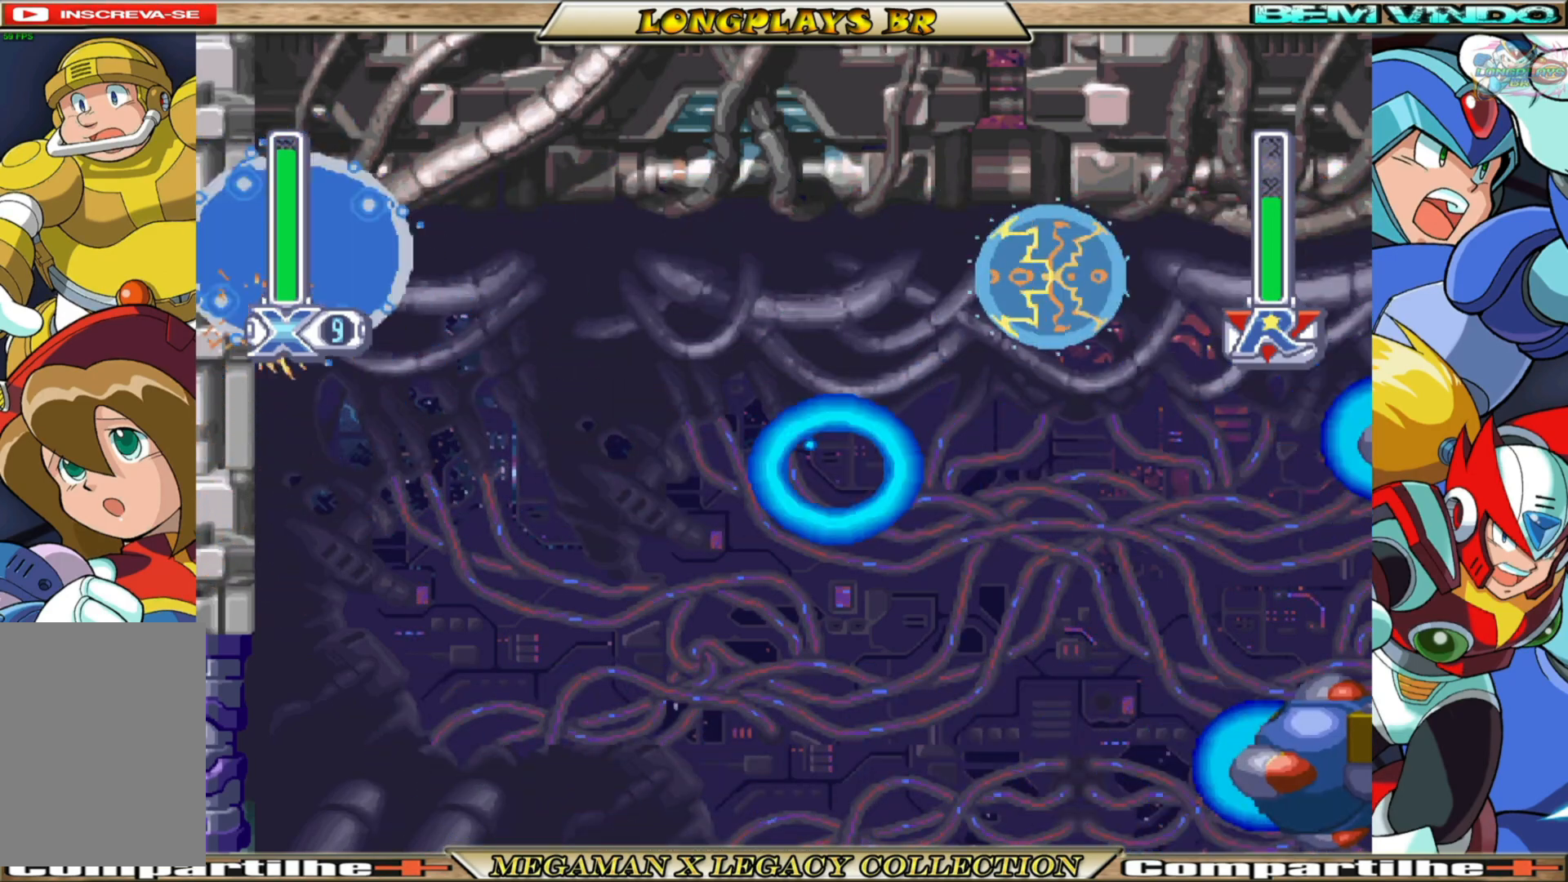
{"buttons": ["A", "X", "DPAD_LEFT"], "left_stick": "center", "right_stick": "center", "events": [[67, "A", "up"], [217, "A", "down"]]}
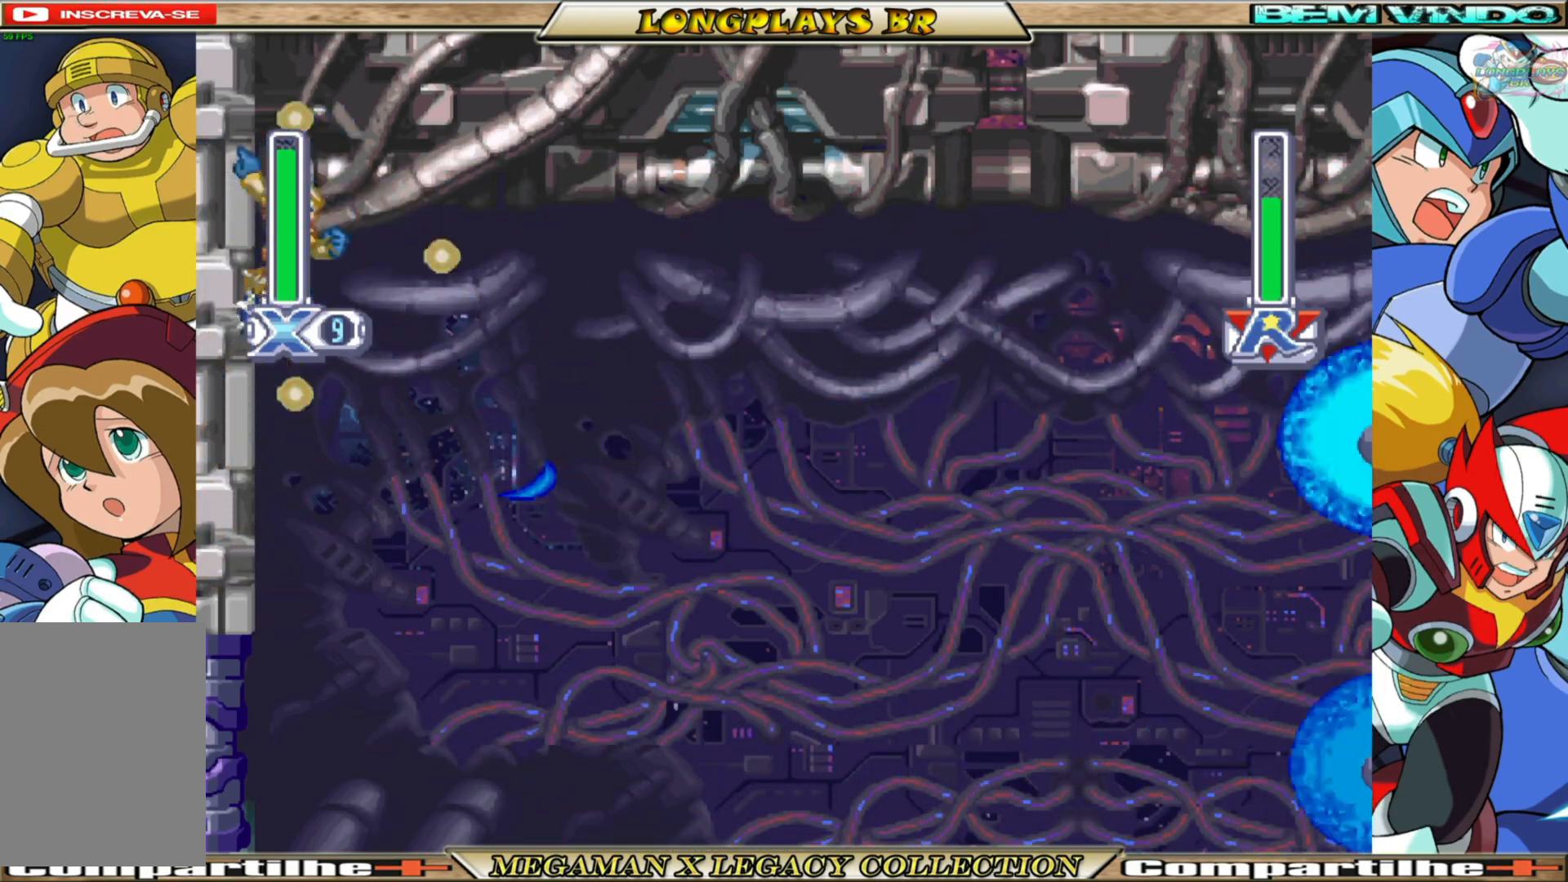
{"buttons": ["X", "DPAD_LEFT"], "left_stick": "center", "right_stick": "center", "events": [[83, "A", "up"], [83, "X", "up"], [150, "X", "down"], [233, "A", "down"], [500, "A", "up"]]}
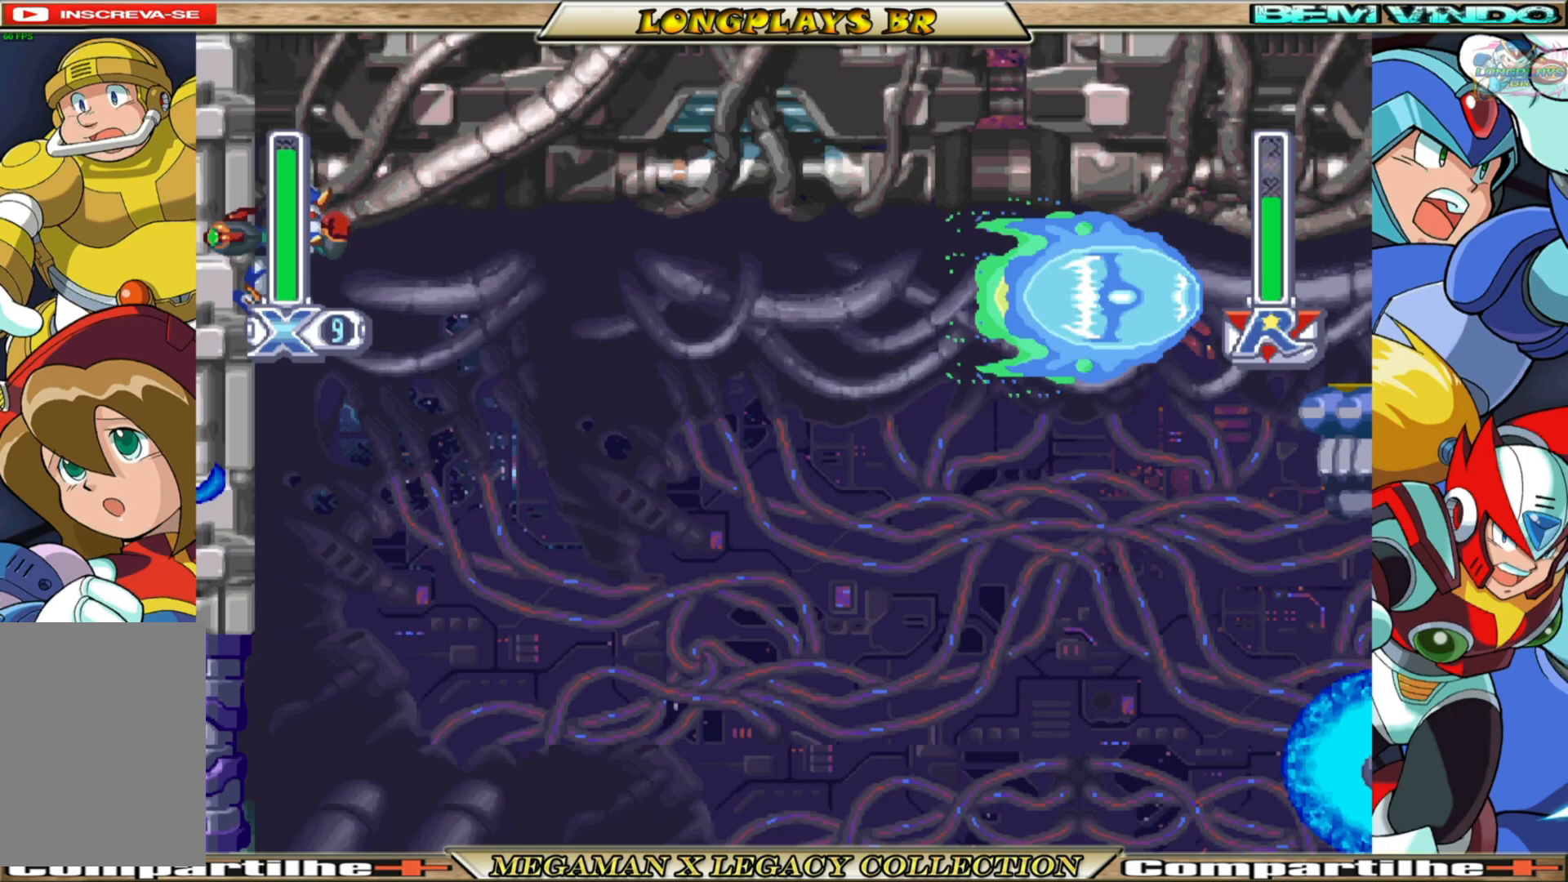
{"buttons": ["A", "X", "DPAD_LEFT"], "left_stick": "center", "right_stick": "center", "events": [[117, "A", "down"], [267, "A", "up"], [383, "A", "down"]]}
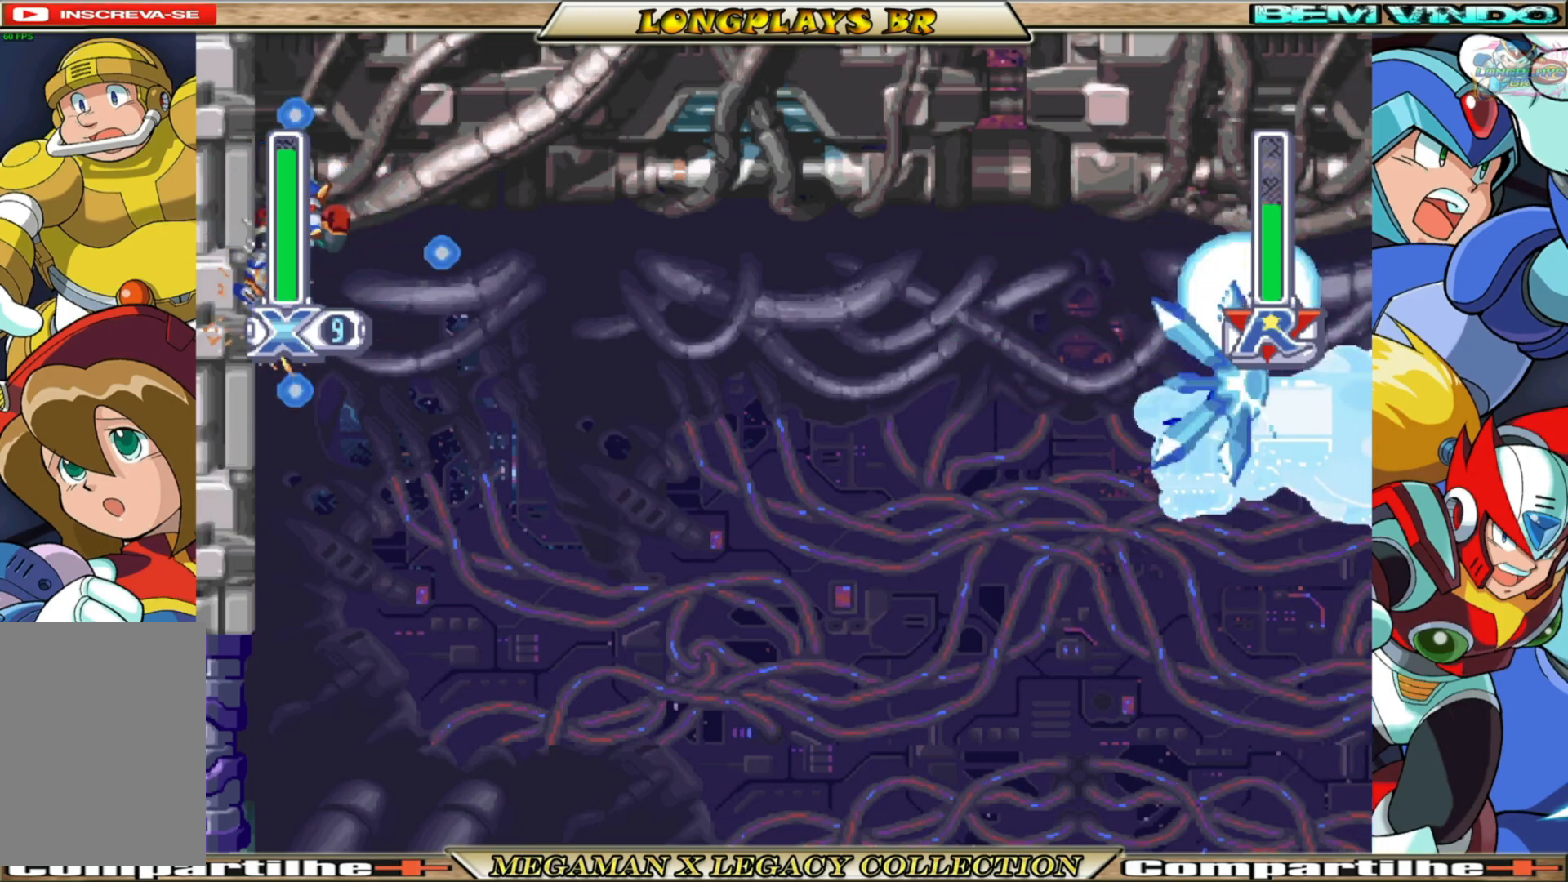
{"buttons": ["A", "X", "DPAD_LEFT"], "left_stick": "center", "right_stick": "center", "events": [[50, "A", "up"], [150, "A", "down"], [317, "A", "up"], [450, "A", "down"]]}
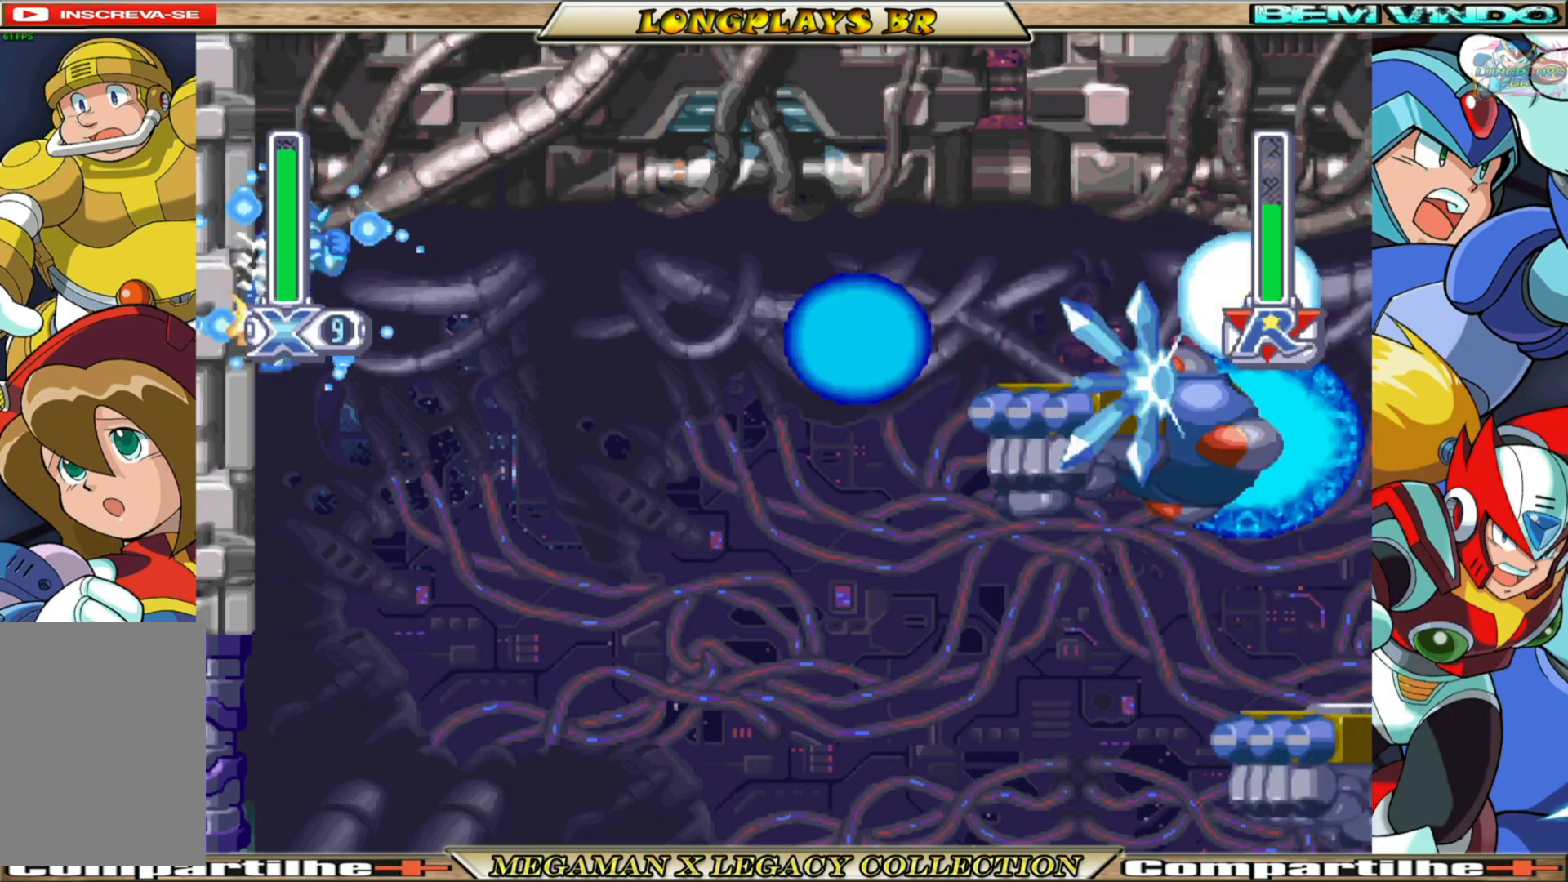
{"buttons": ["X", "DPAD_LEFT"], "left_stick": "center", "right_stick": "center", "events": [[100, "A", "up"]]}
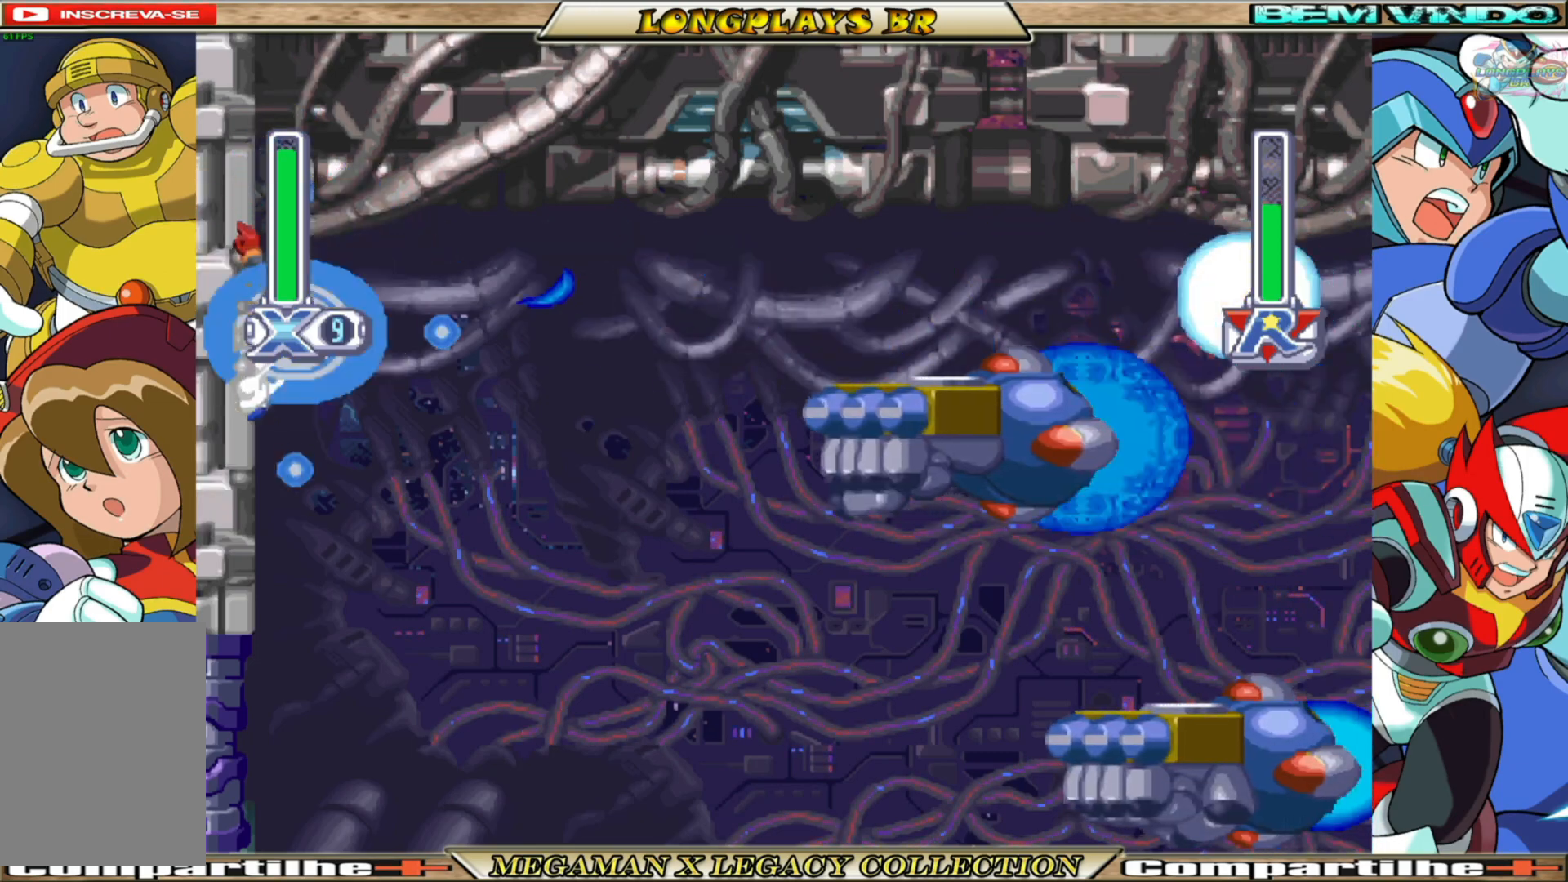
{"buttons": ["A", "X", "DPAD_LEFT"], "left_stick": "center", "right_stick": "center", "events": [[267, "A", "down"]]}
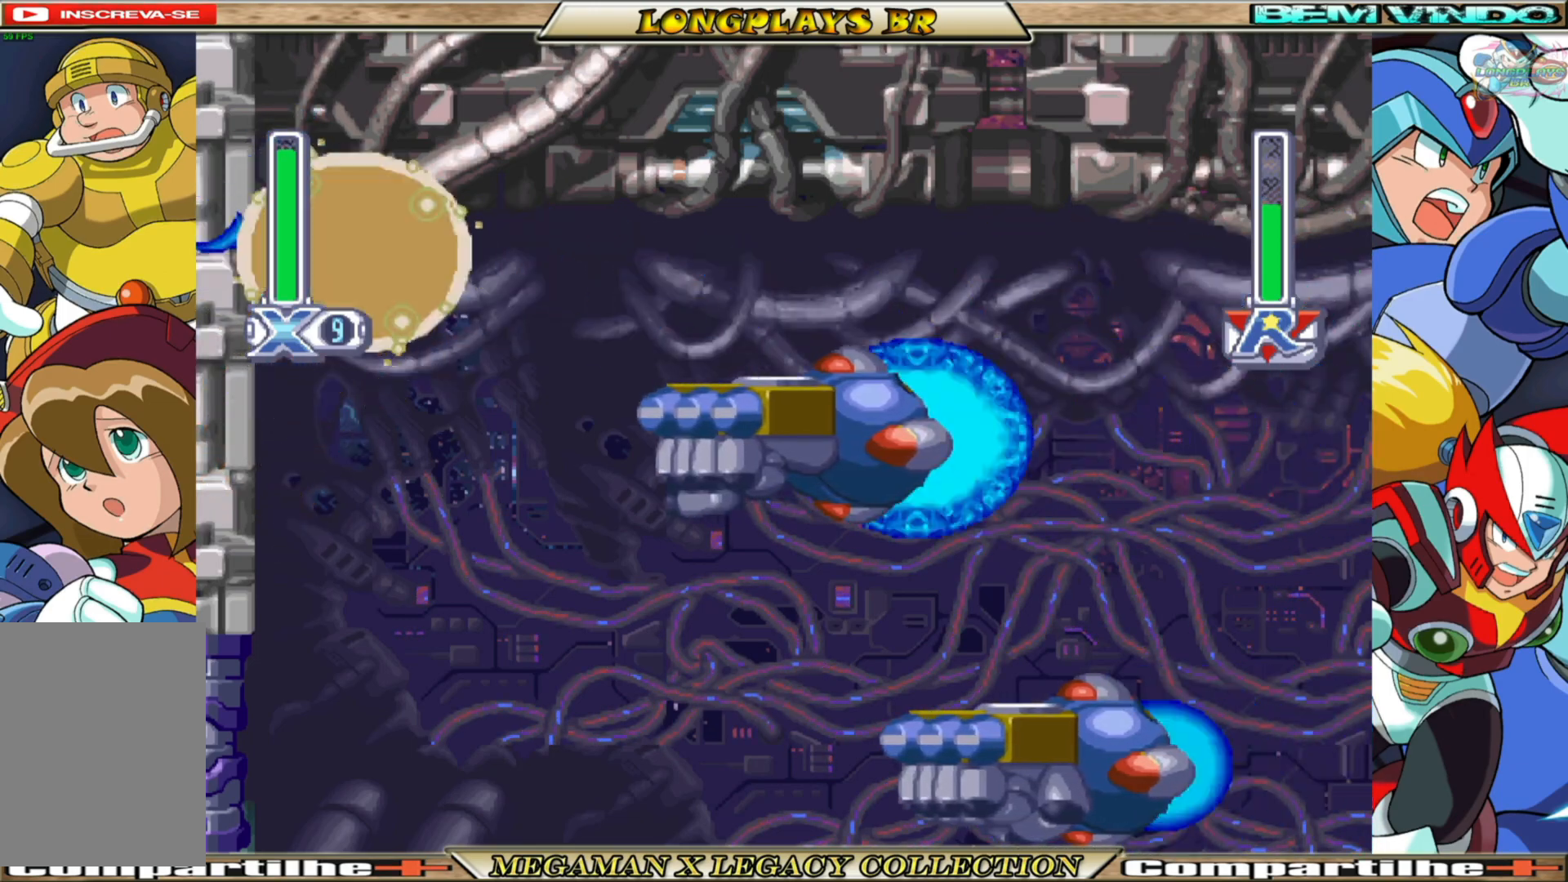
{"buttons": ["A", "X", "DPAD_LEFT"], "left_stick": "center", "right_stick": "center", "events": [[50, "A", "up"], [217, "A", "down"]]}
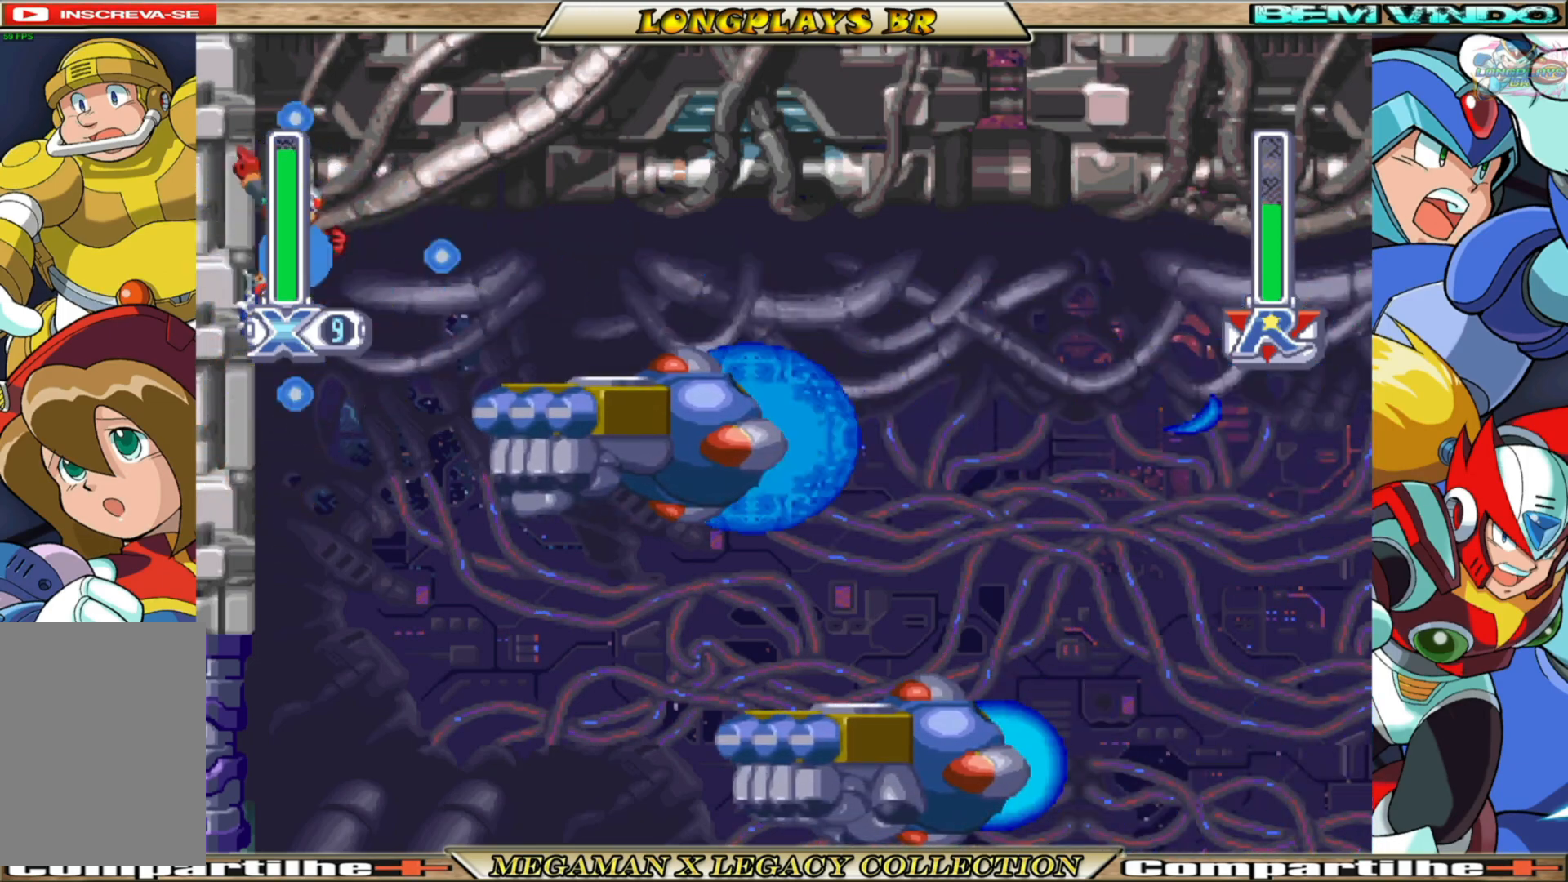
{"buttons": ["X", "DPAD_LEFT"], "left_stick": "center", "right_stick": "center", "events": [[17, "A", "up"], [50, "X", "up"], [100, "X", "down"], [300, "A", "down"], [500, "A", "up"]]}
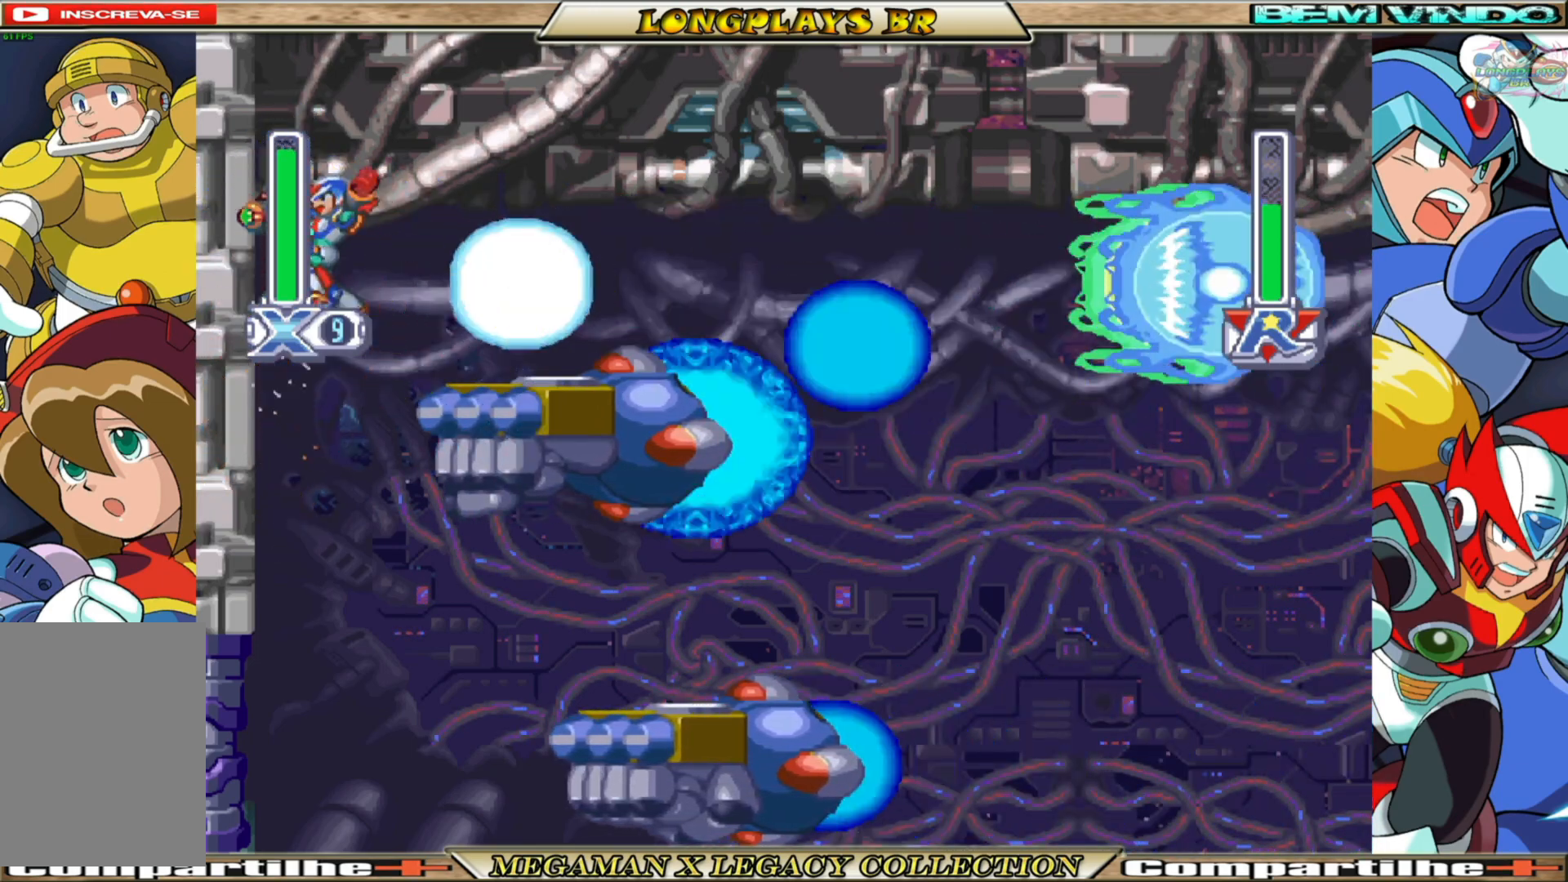
{"buttons": ["X", "DPAD_LEFT"], "left_stick": "center", "right_stick": "center", "events": []}
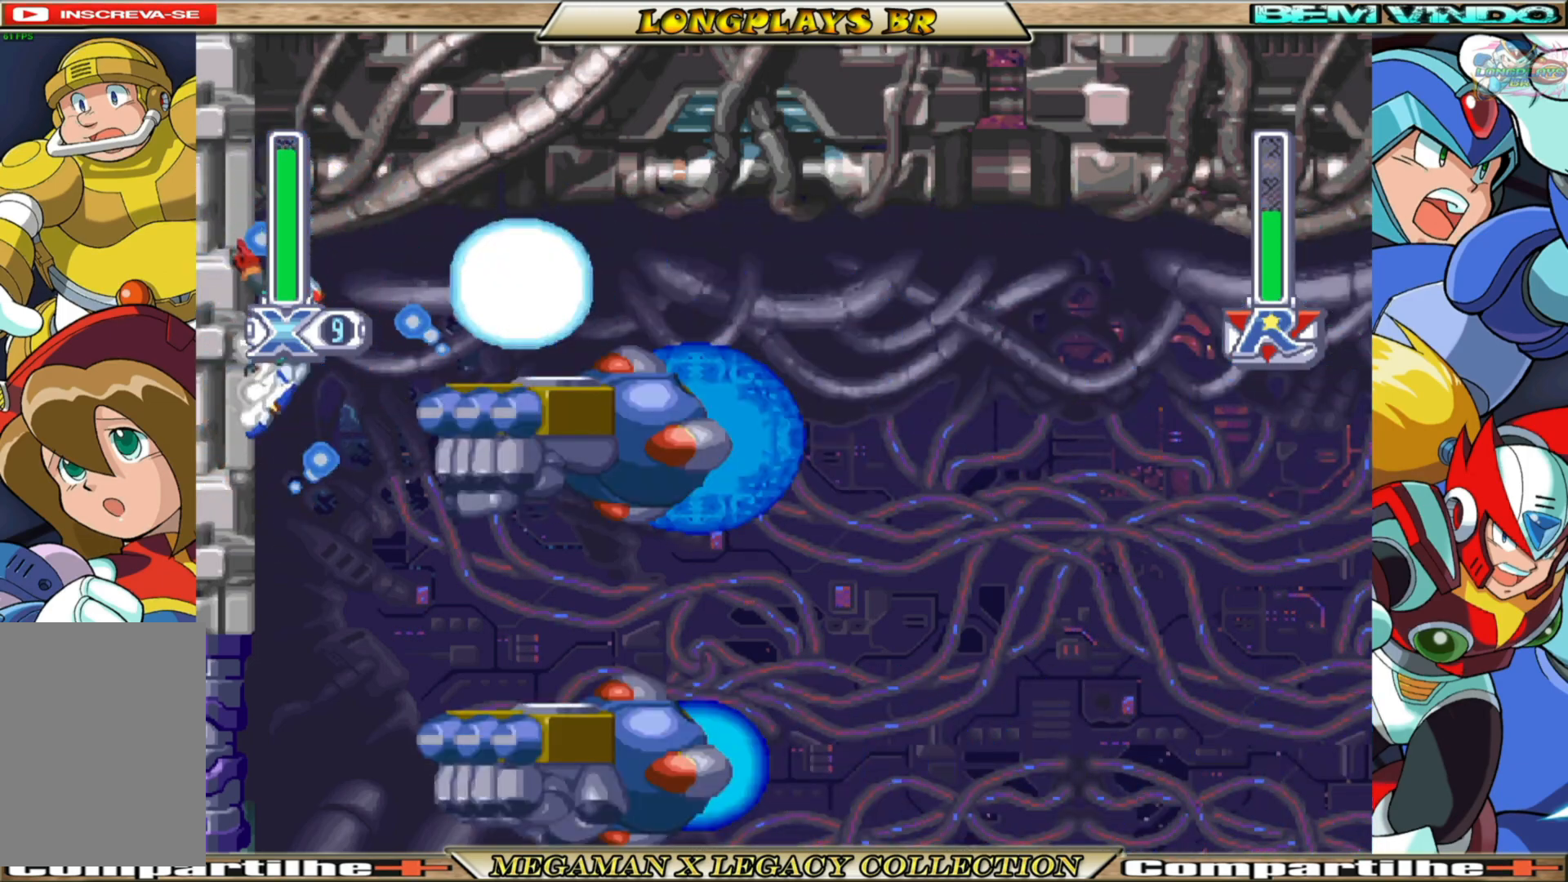
{"buttons": ["A", "X", "DPAD_LEFT"], "left_stick": "center", "right_stick": "center", "events": [[350, "A", "down"]]}
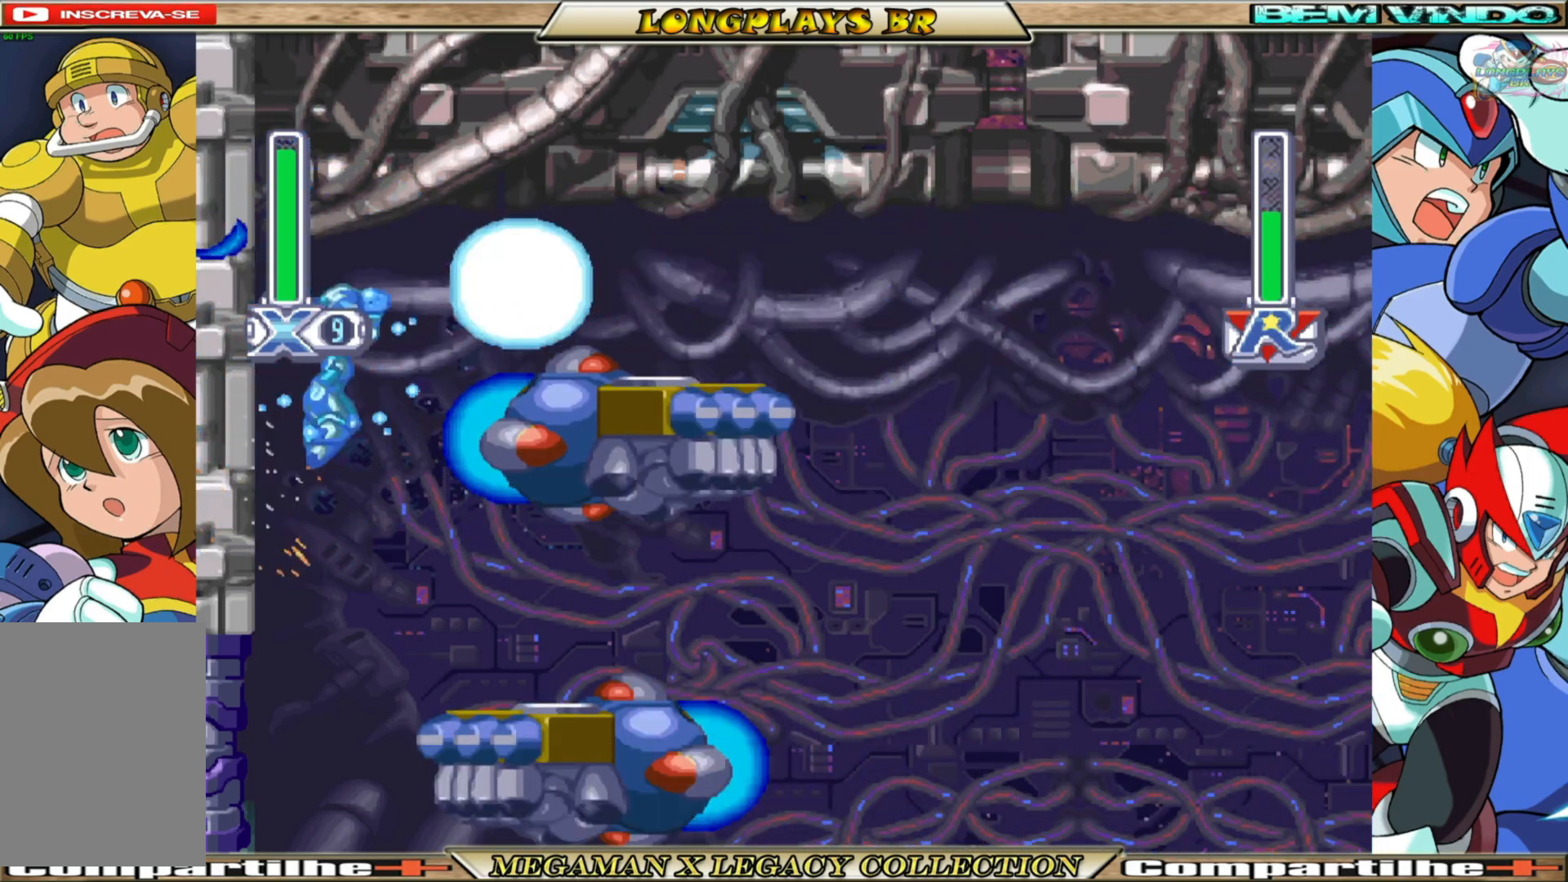
{"buttons": ["A", "X", "DPAD_LEFT"], "left_stick": "center", "right_stick": "center", "events": [[200, "A", "up"], [350, "A", "down"]]}
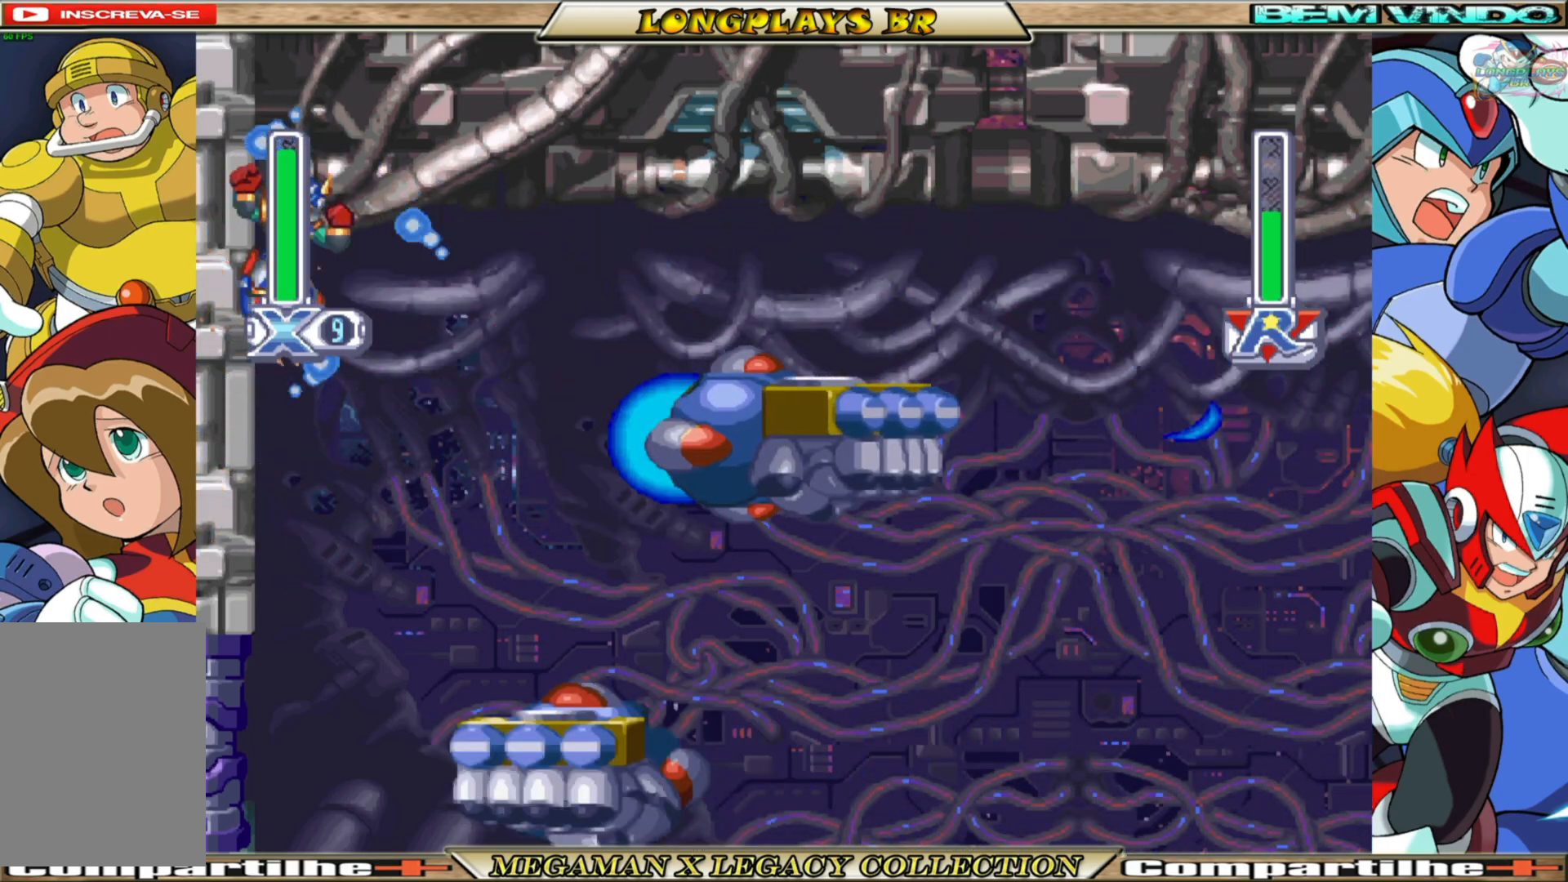
{"buttons": ["X", "DPAD_LEFT"], "left_stick": "center", "right_stick": "center", "events": [[17, "A", "up"], [133, "A", "down"], [367, "A", "up"], [383, "X", "up"], [450, "X", "down"]]}
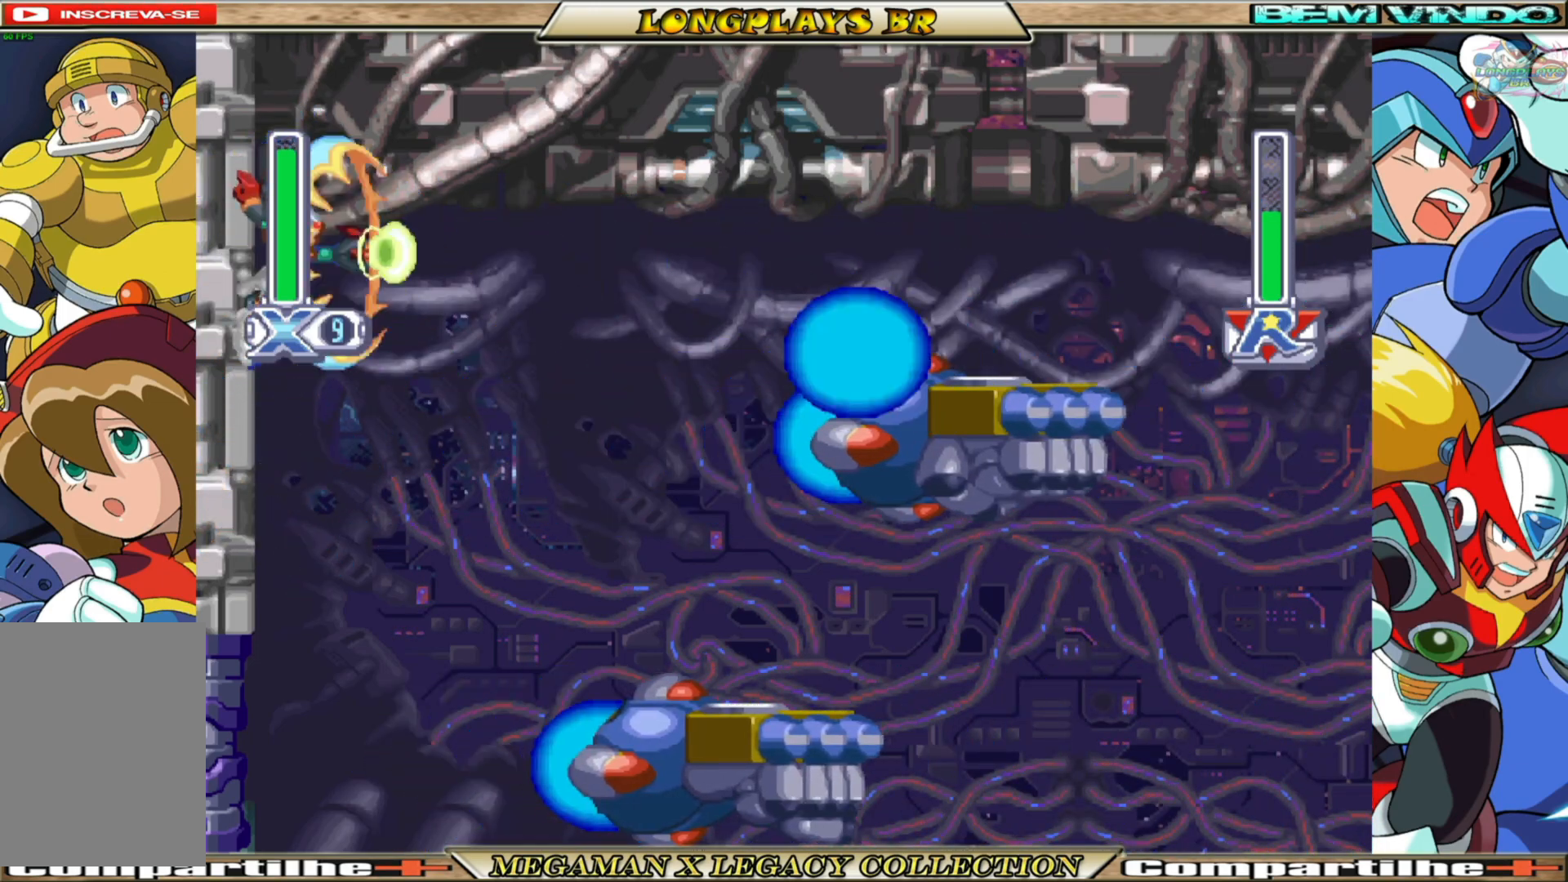
{"buttons": ["X", "DPAD_LEFT"], "left_stick": "center", "right_stick": "center", "events": []}